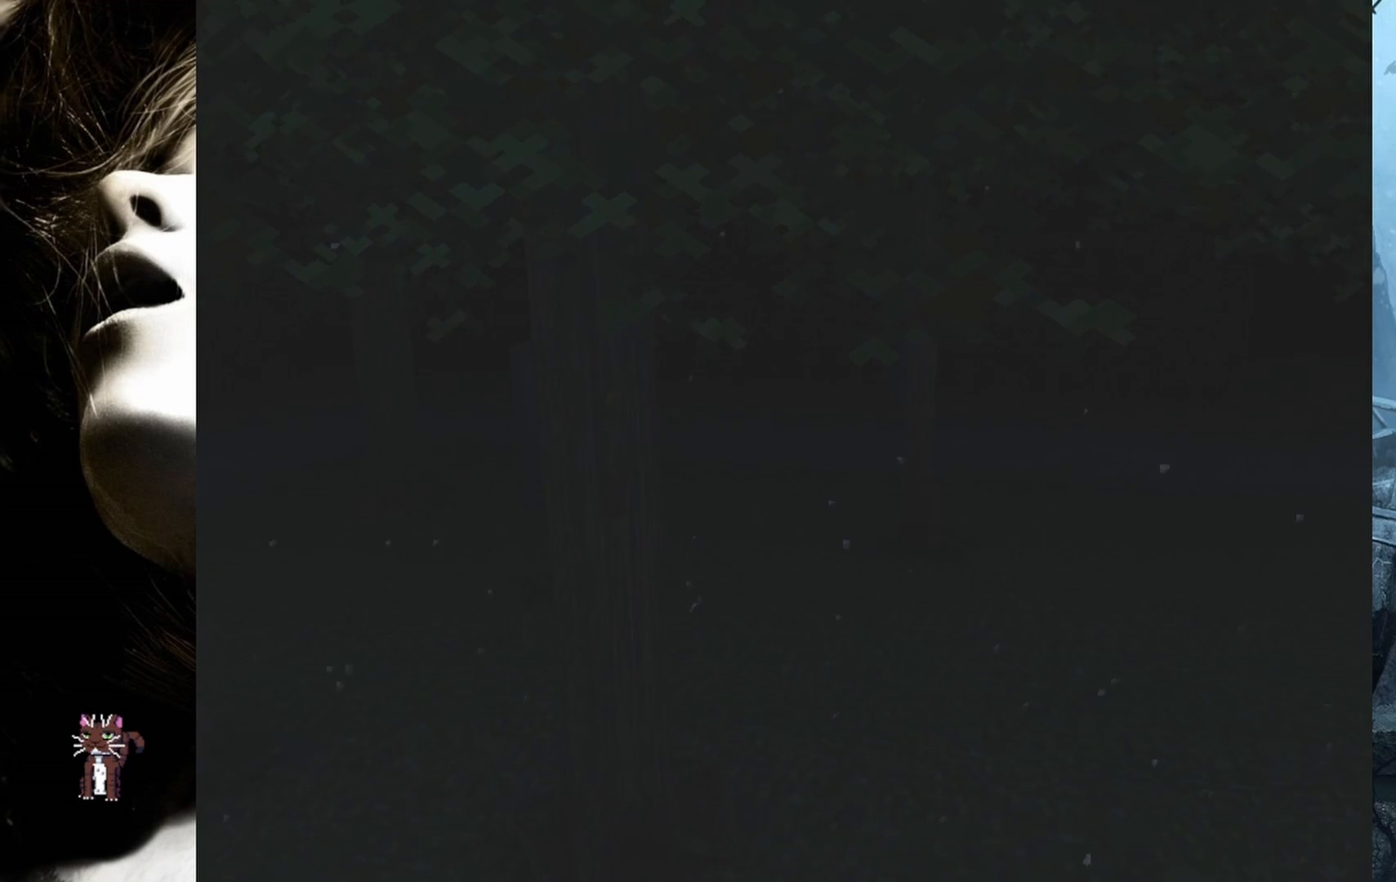
Gameplay with a controller (PlayStation layout); each line is a JSON object with the inputs held at the frame after it. "events" lists button and stick changes between this image and that frame as [ms after this image, input, new state], when the widget could be followed in between. Not read: left_stick right_stick.
{"buttons": ["DPAD_UP"], "events": []}
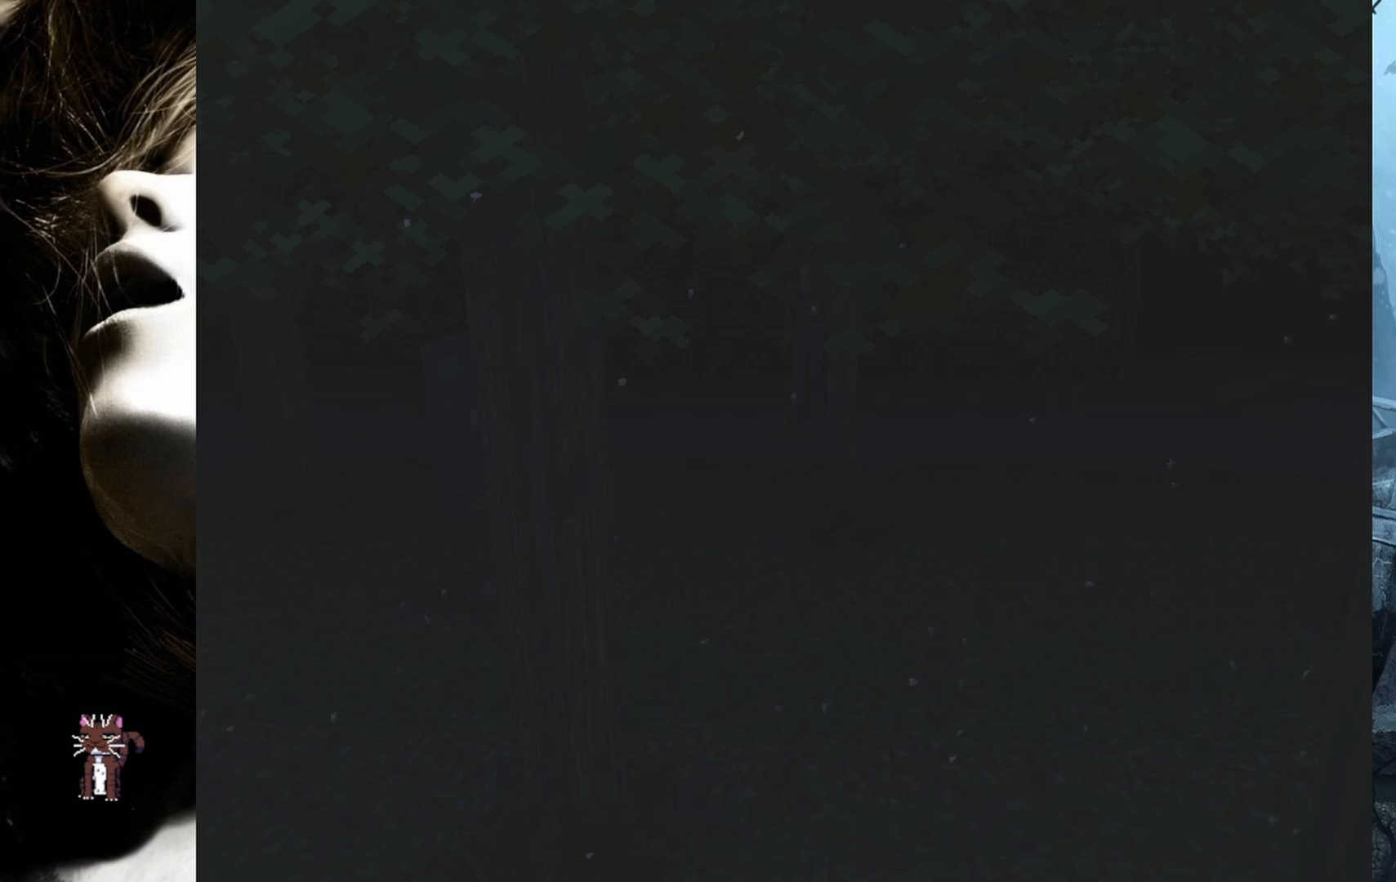
{"buttons": ["DPAD_UP"], "events": []}
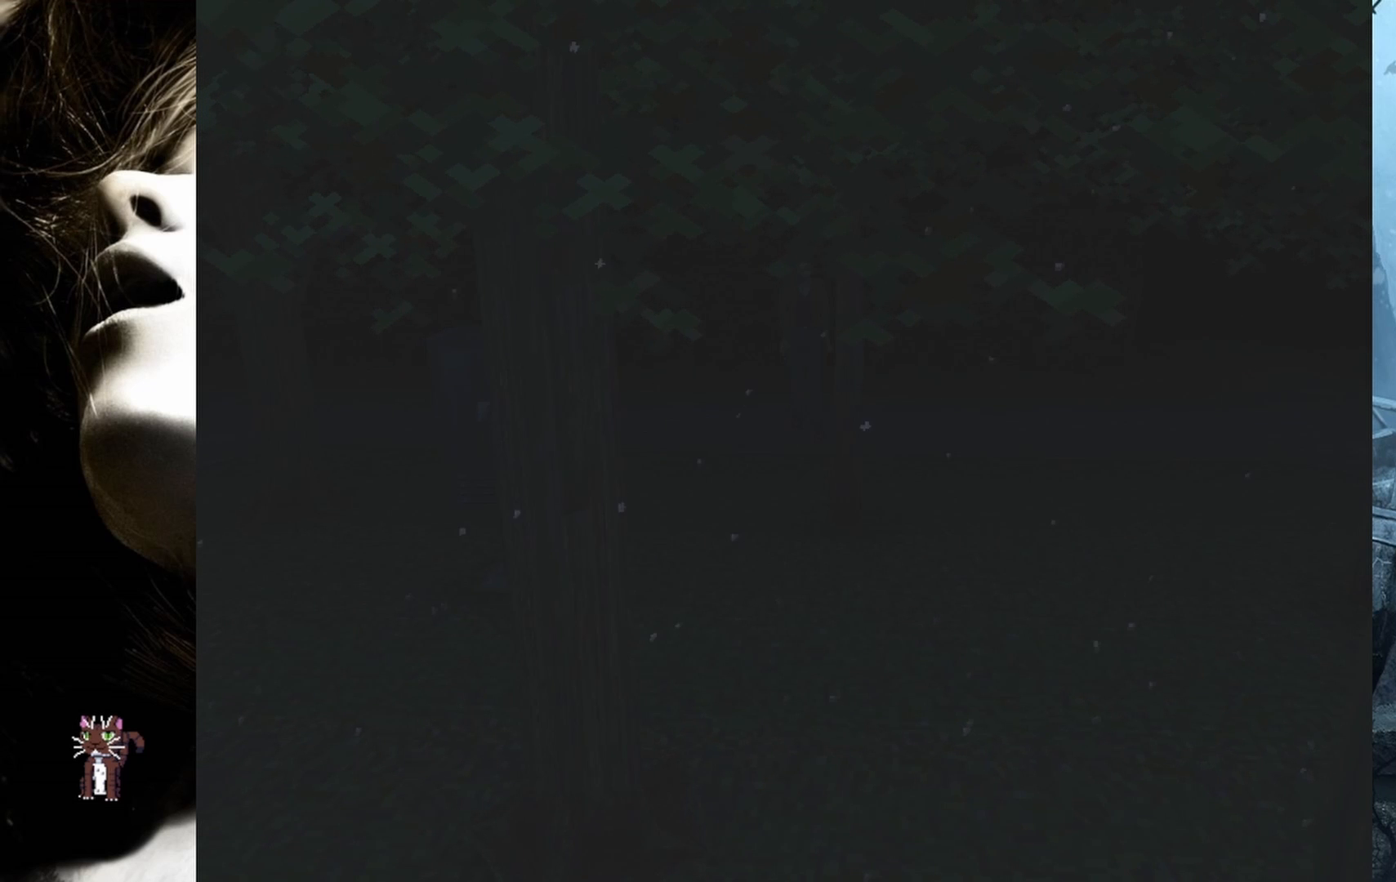
{"buttons": ["DPAD_UP", "DPAD_RIGHT"], "events": [[400, "DPAD_RIGHT", "down"]]}
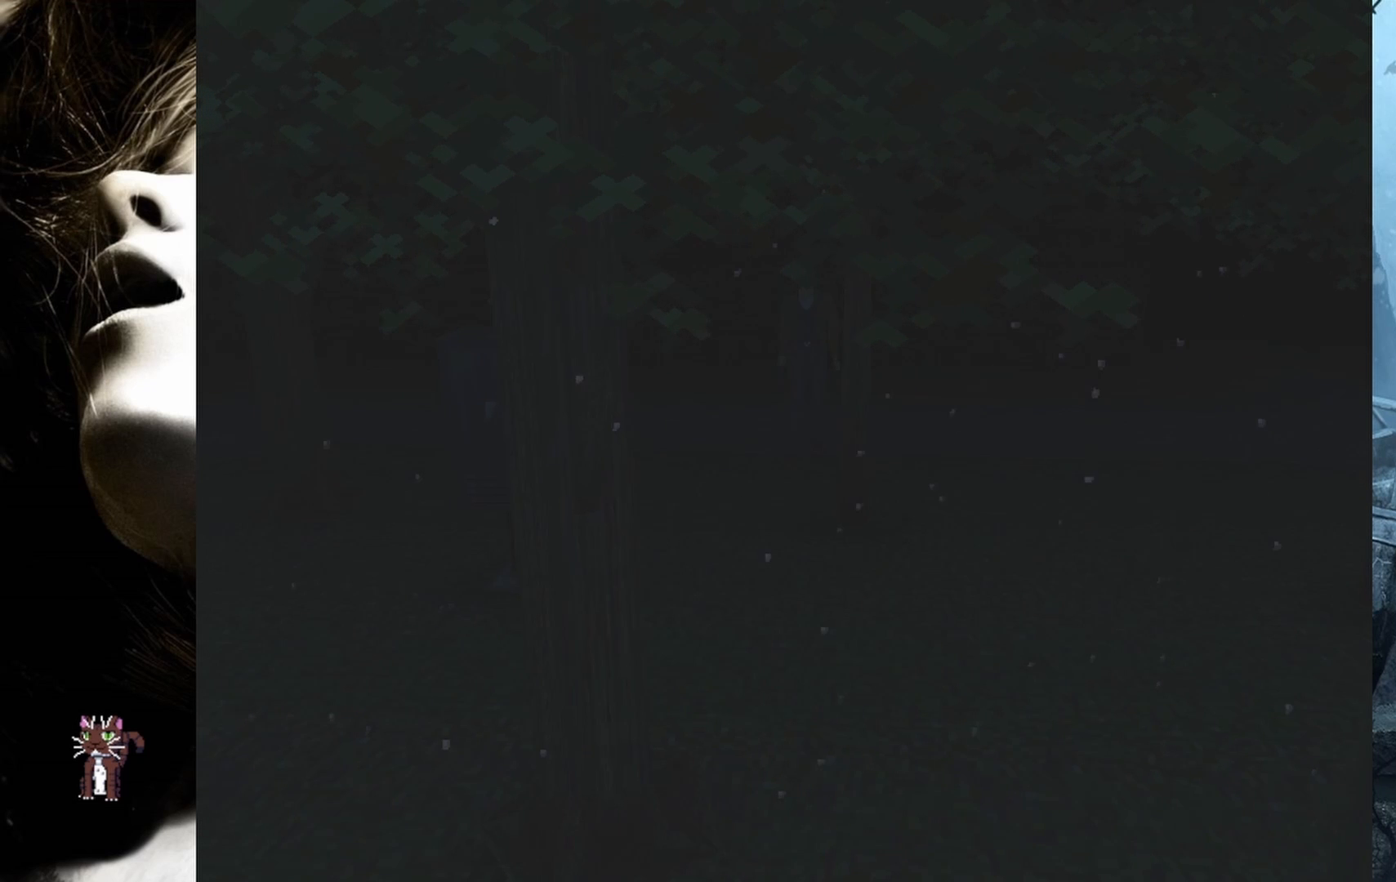
{"buttons": ["DPAD_UP"], "events": [[67, "DPAD_RIGHT", "up"]]}
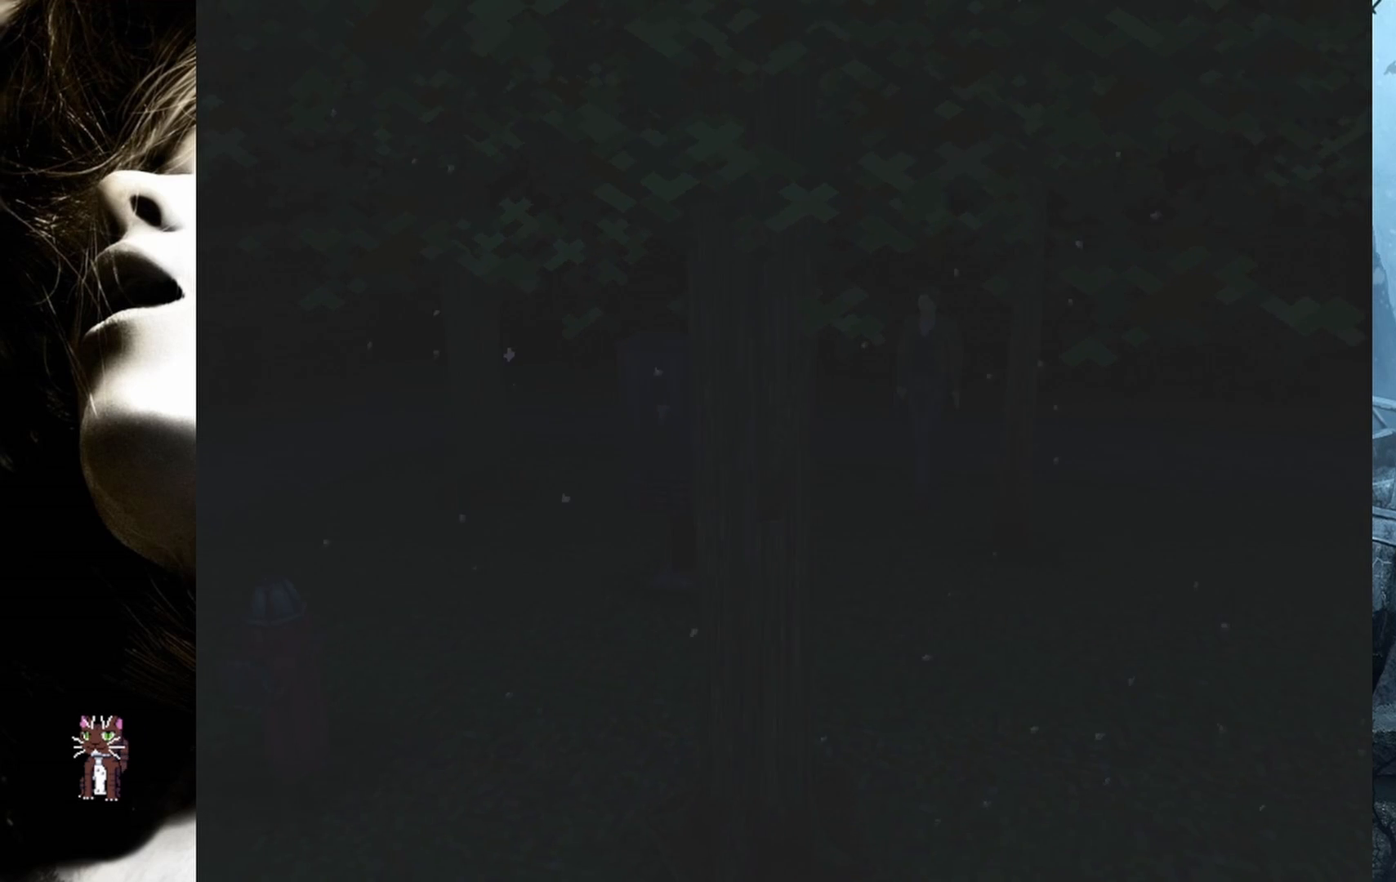
{"buttons": ["DPAD_UP"], "events": []}
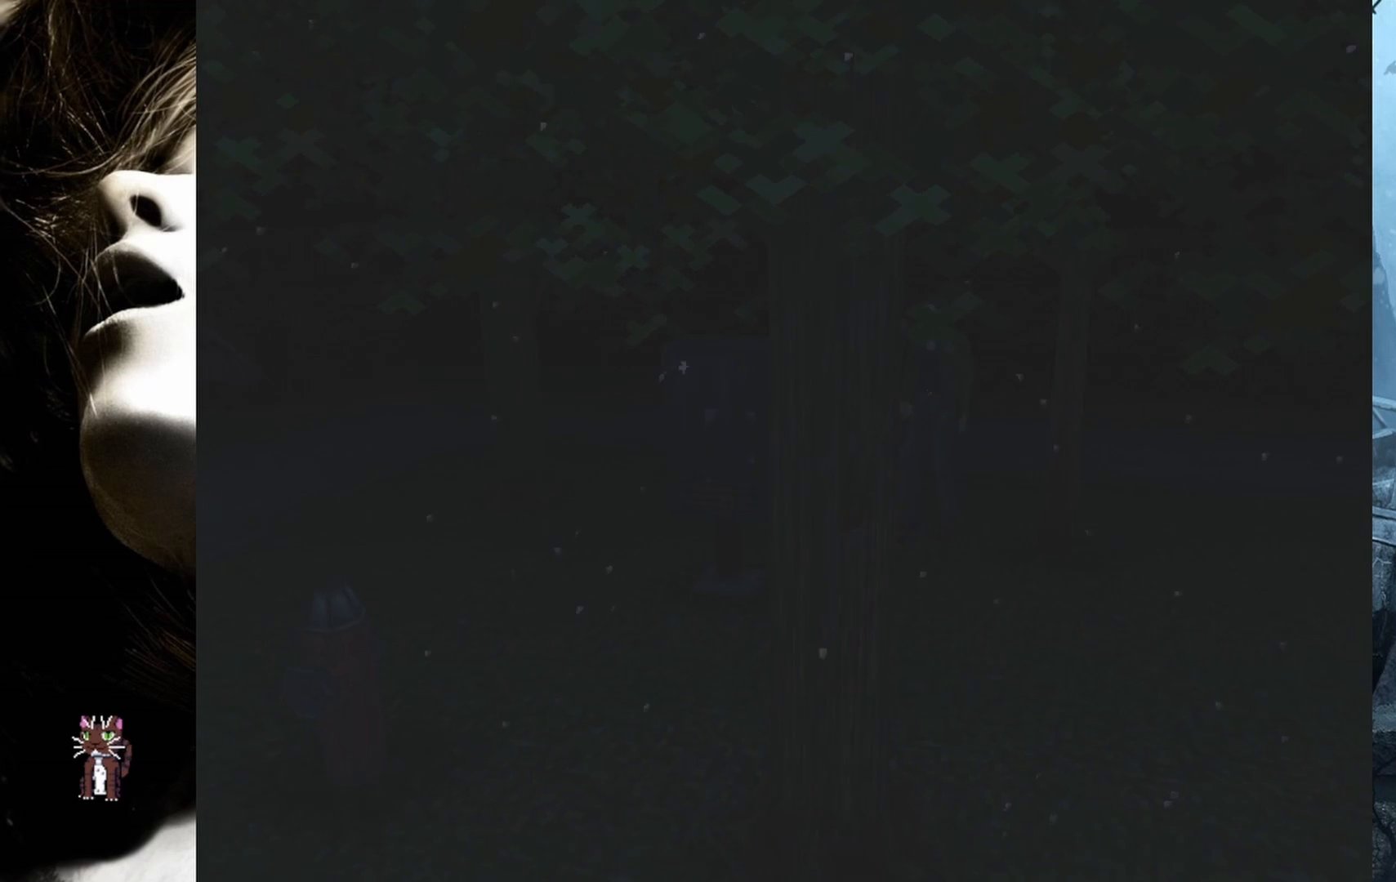
{"buttons": ["DPAD_UP"], "events": []}
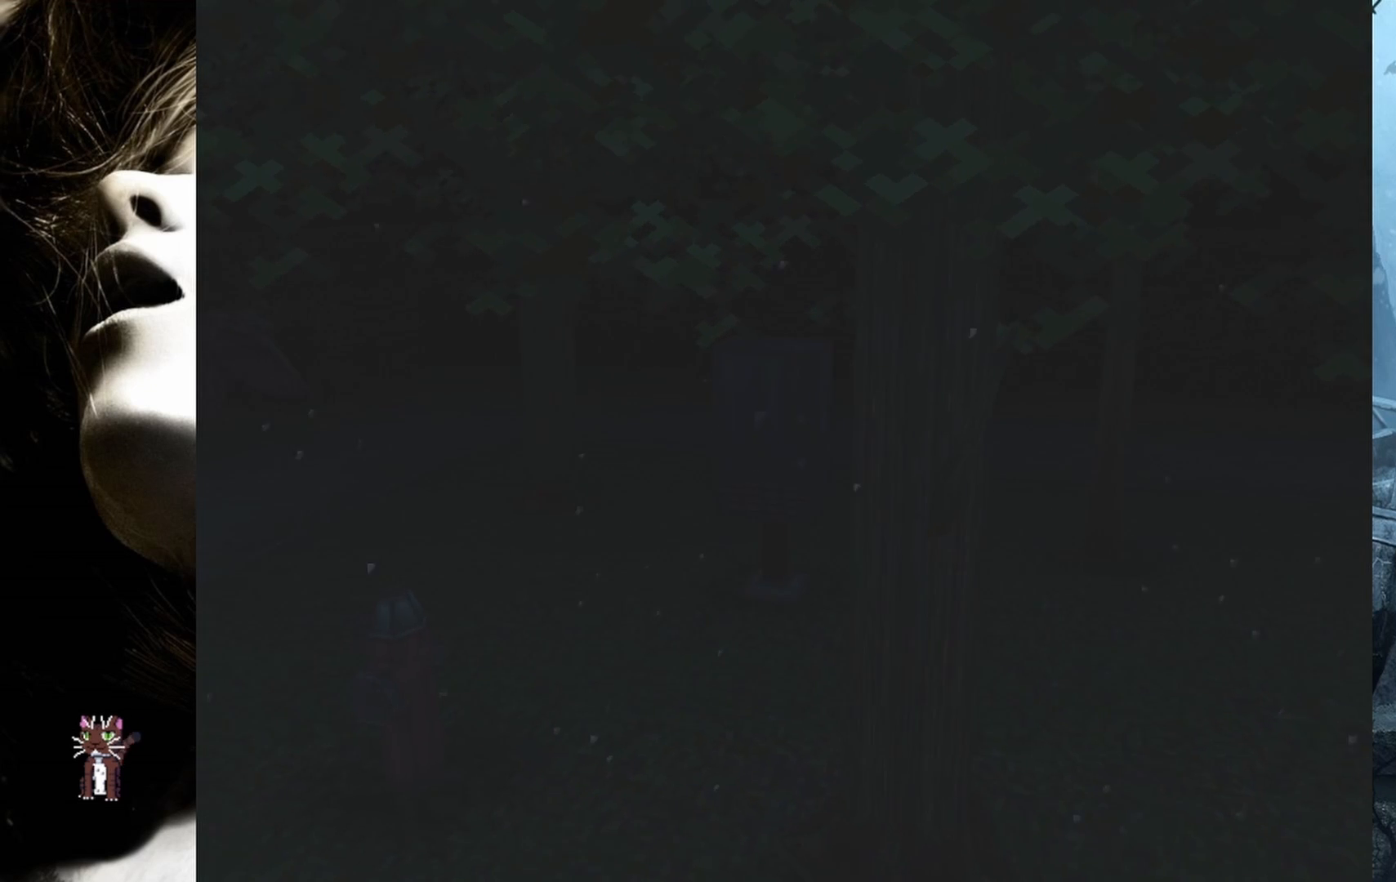
{"buttons": ["DPAD_UP"], "events": []}
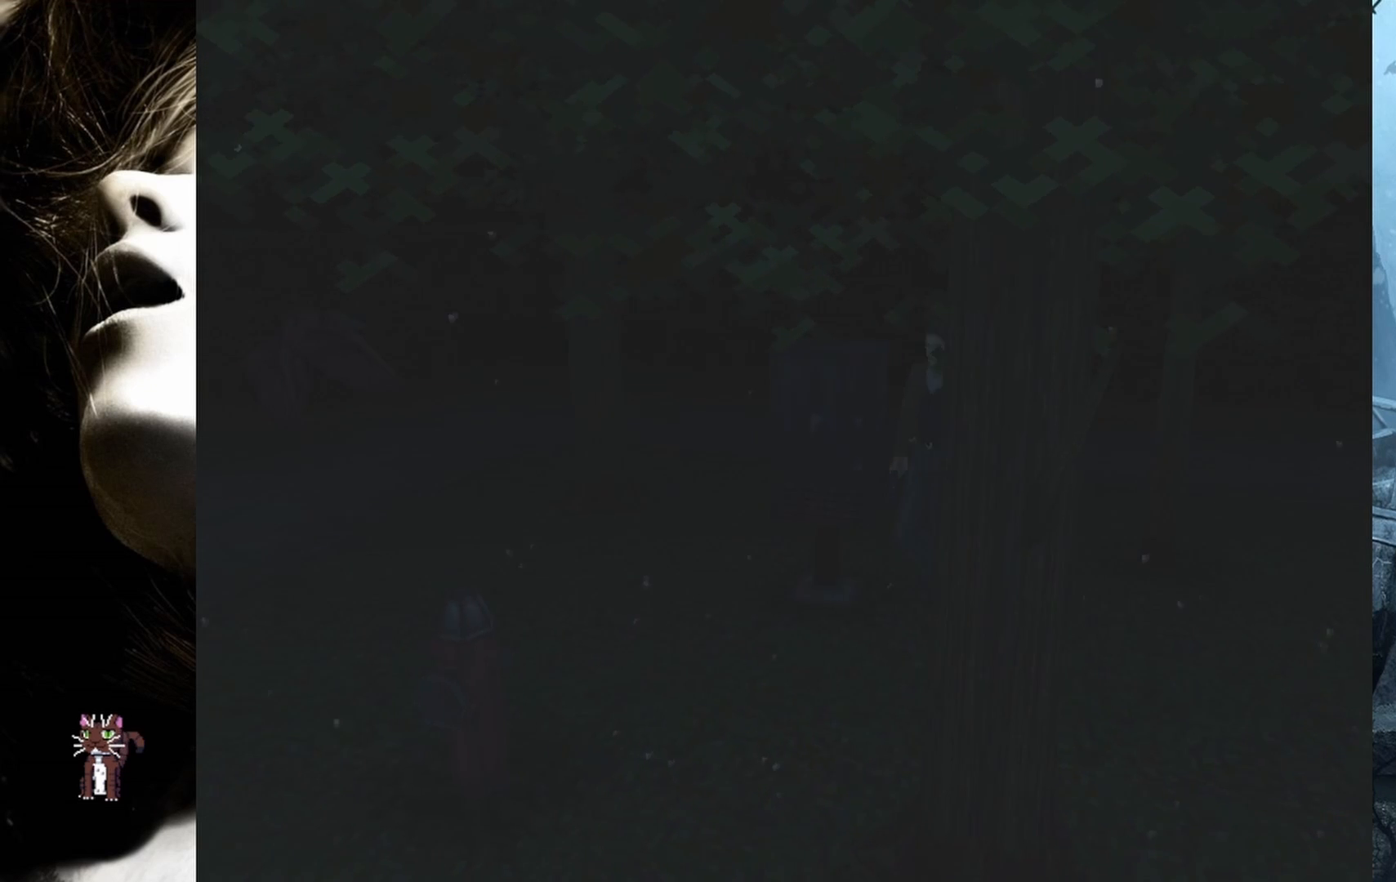
{"buttons": ["DPAD_RIGHT"], "events": [[183, "DPAD_RIGHT", "down"], [233, "DPAD_UP", "up"]]}
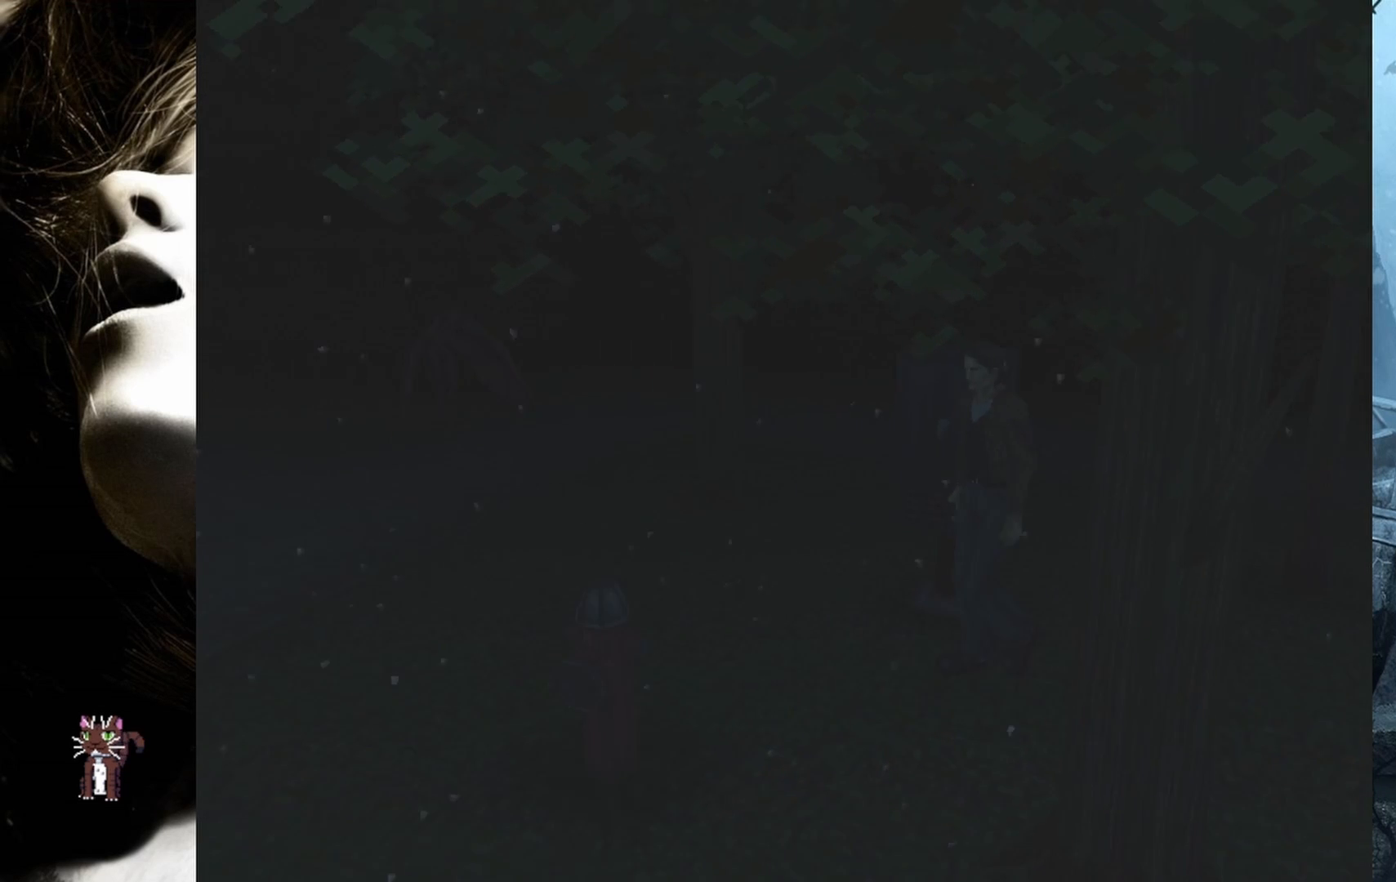
{"buttons": [], "events": [[283, "DPAD_RIGHT", "up"]]}
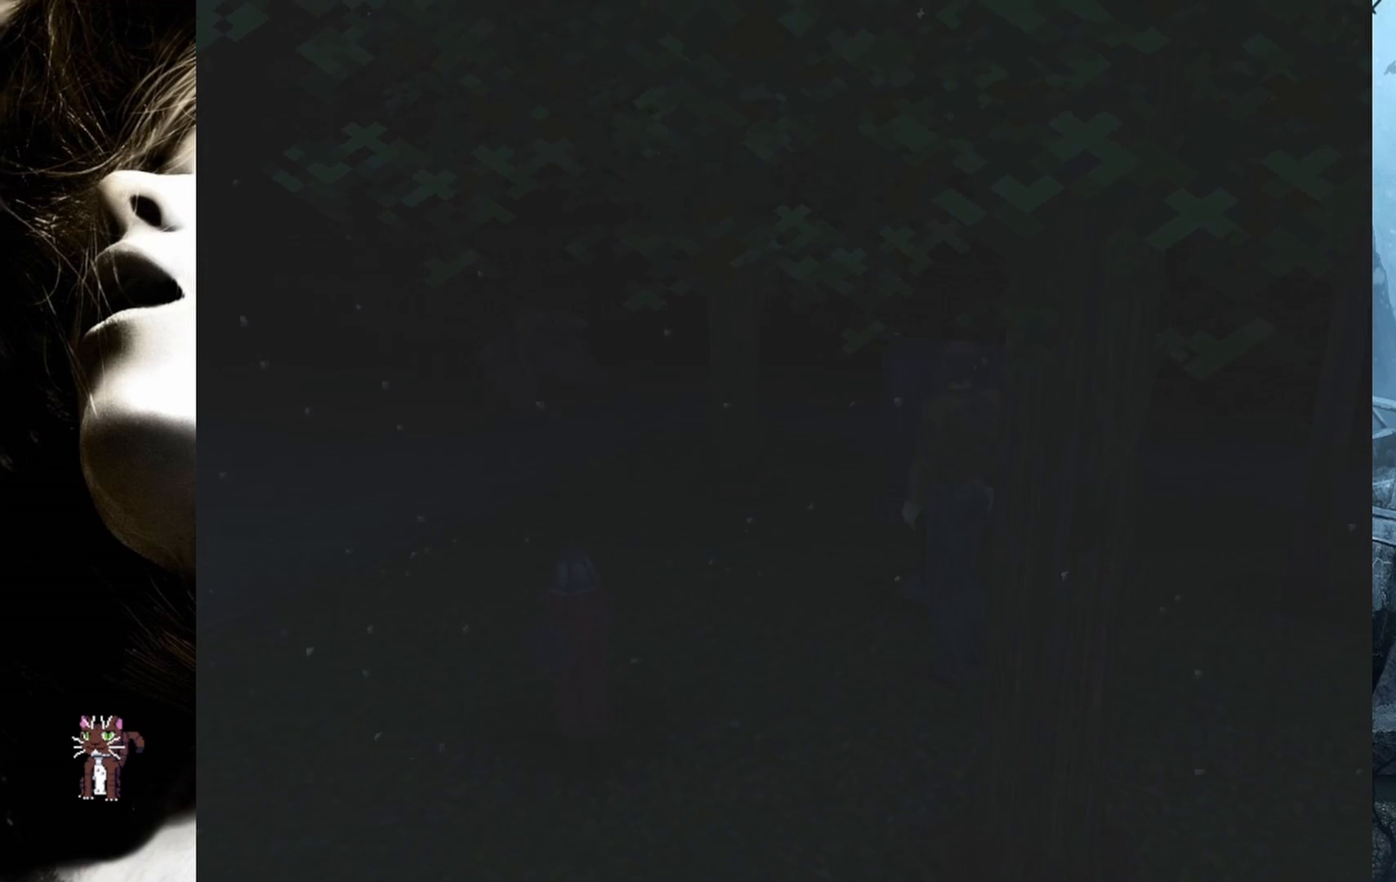
{"buttons": [], "events": []}
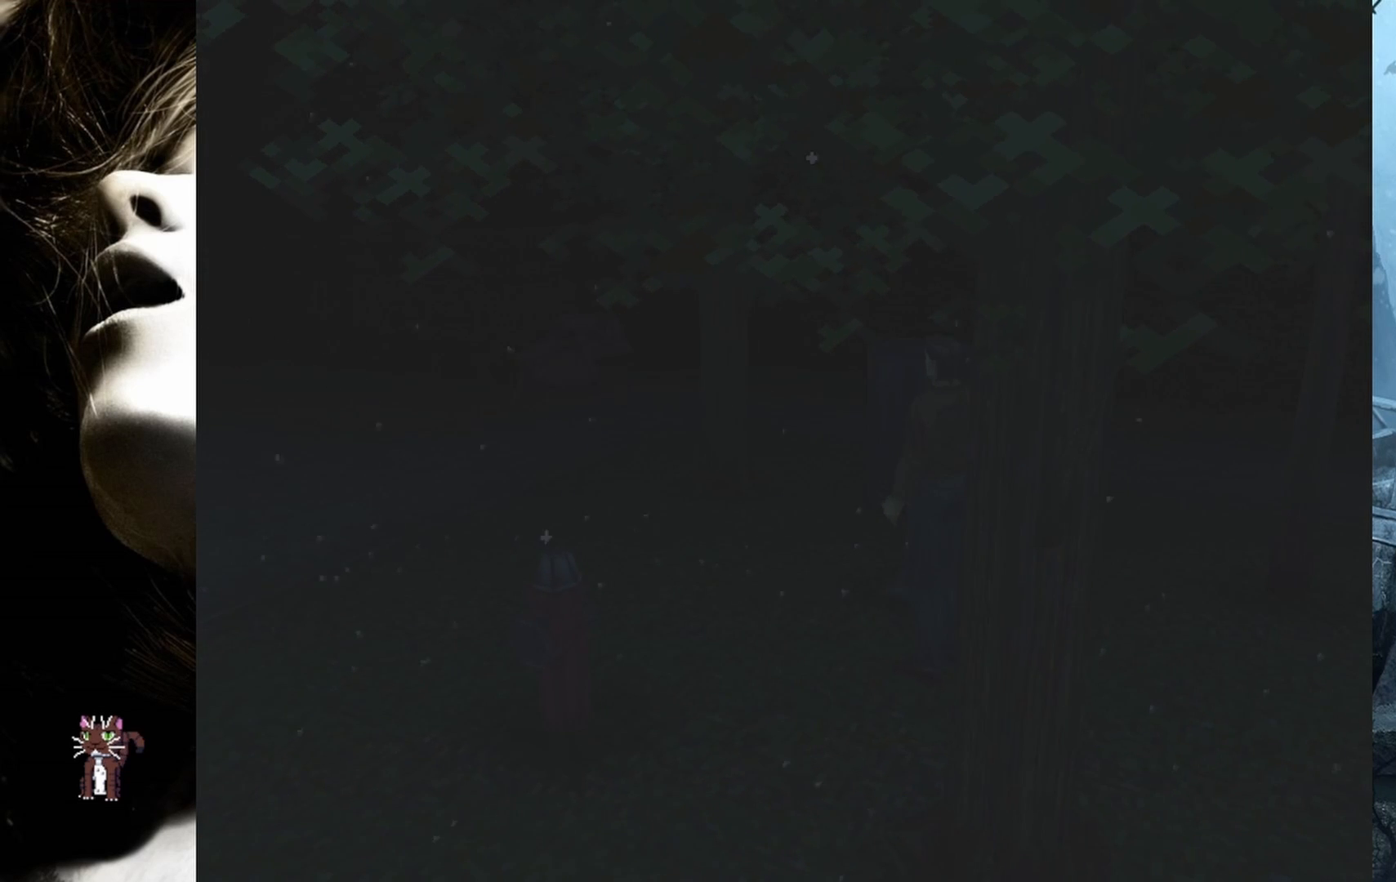
{"buttons": [], "events": []}
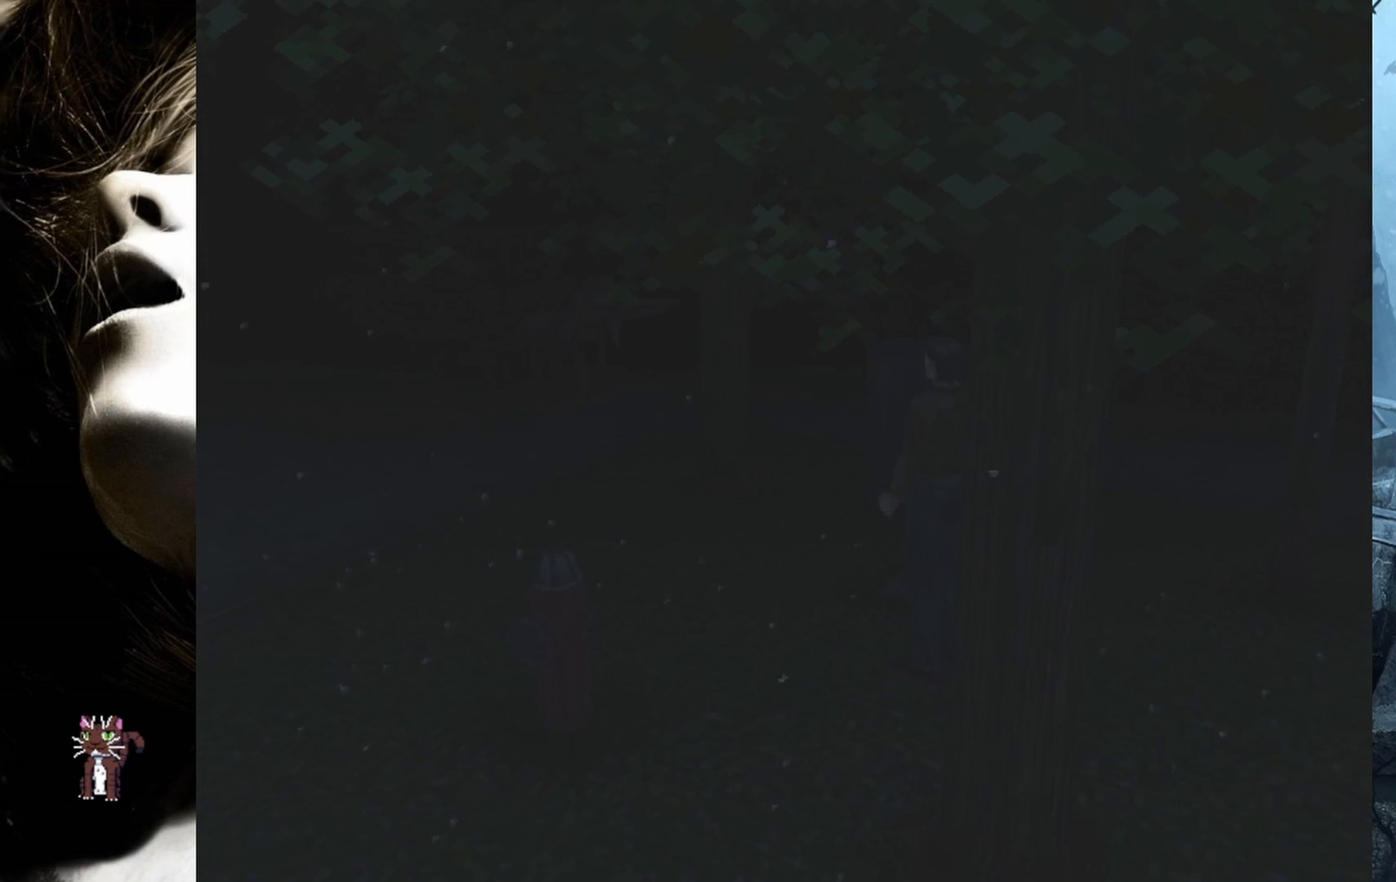
{"buttons": ["DPAD_UP"], "events": [[50, "DPAD_UP", "down"], [350, "DPAD_UP", "up"], [417, "DPAD_UP", "down"]]}
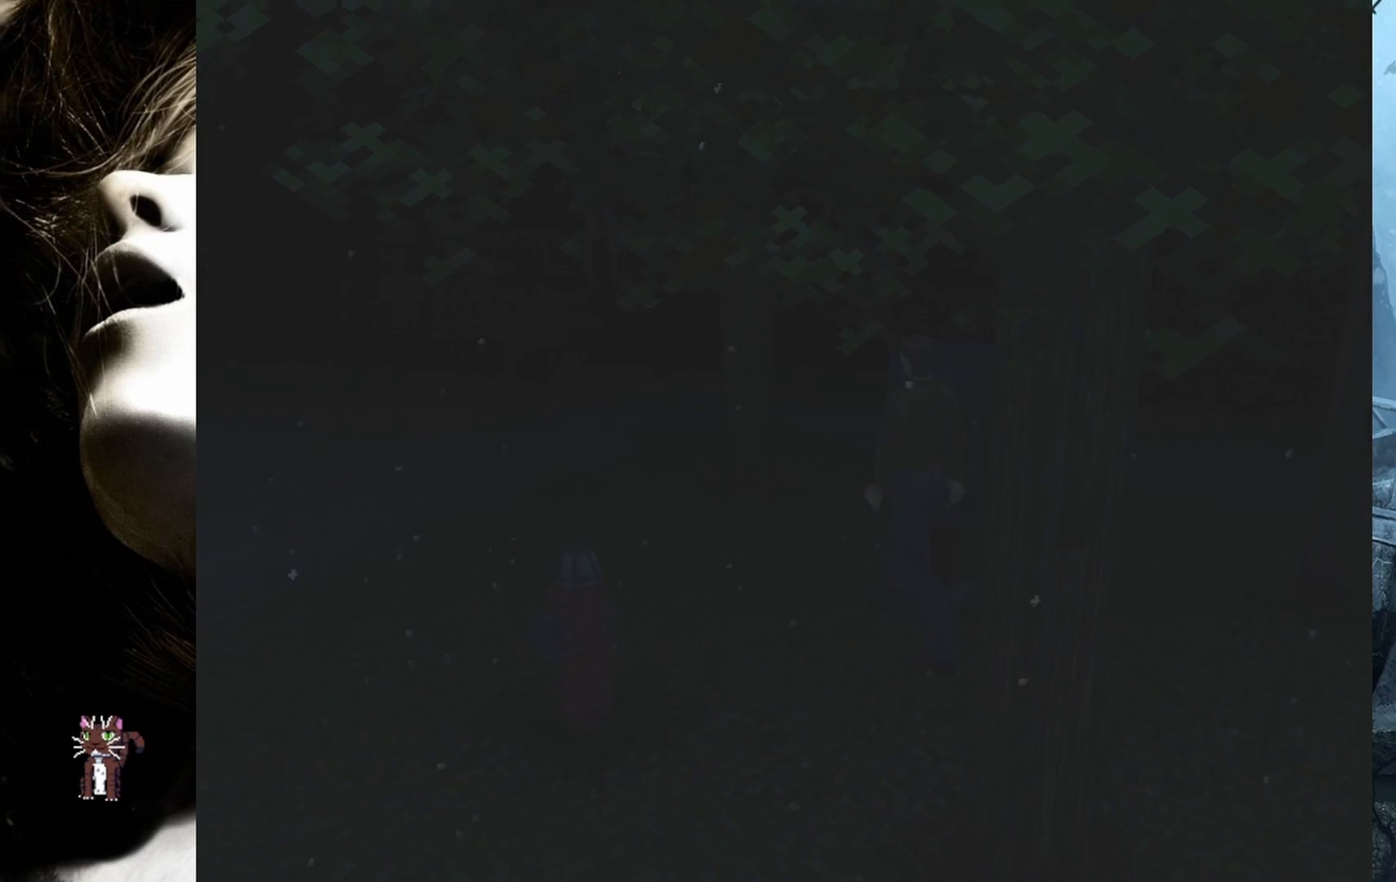
{"buttons": ["DPAD_RIGHT"], "events": [[83, "DPAD_UP", "up"], [200, "DPAD_RIGHT", "down"]]}
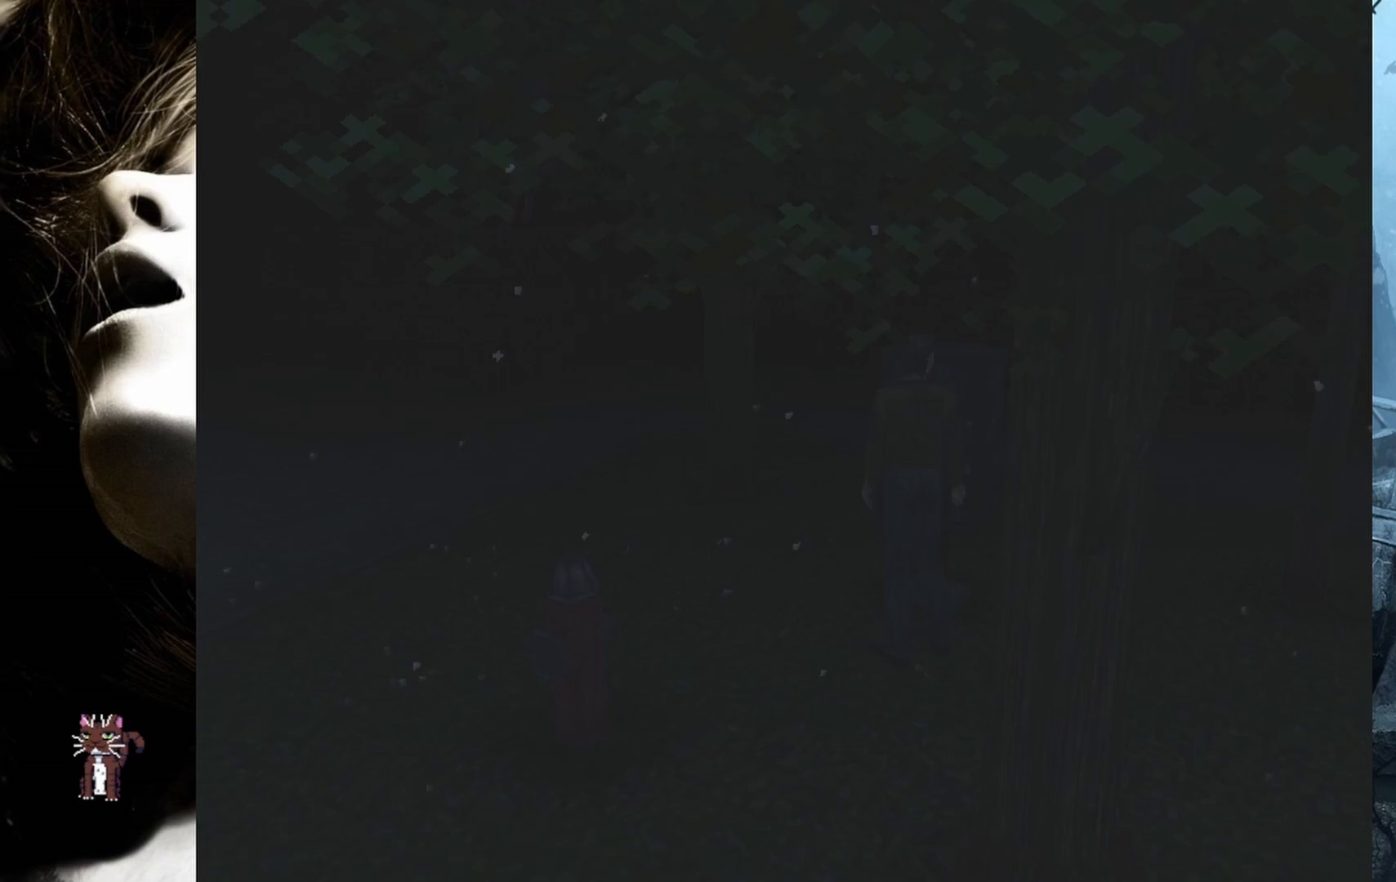
{"buttons": [], "events": [[133, "DPAD_RIGHT", "up"]]}
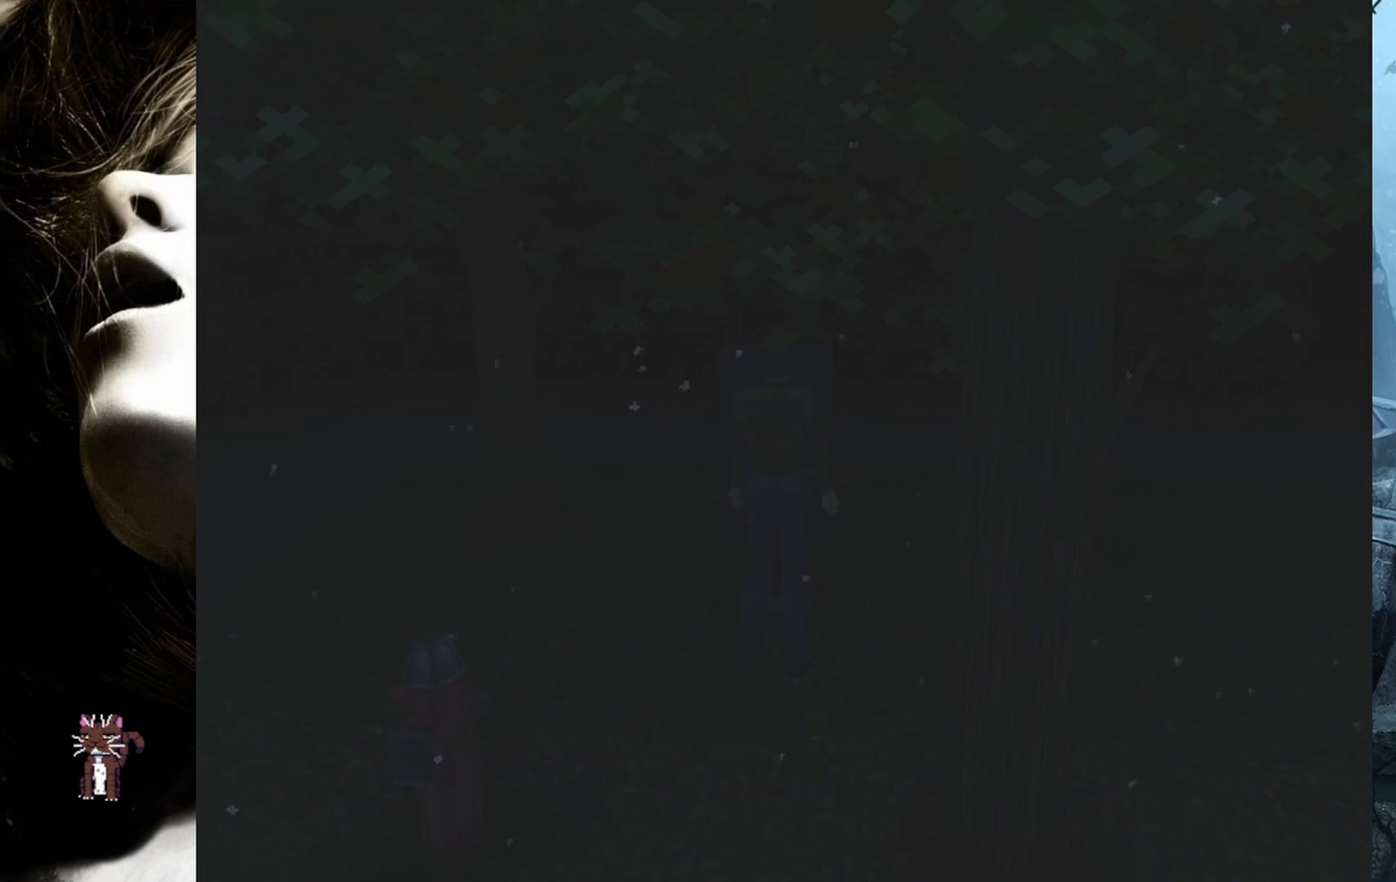
{"buttons": [], "events": [[50, "CIRCLE", "down"], [133, "CIRCLE", "up"], [383, "CROSS", "down"], [500, "CROSS", "up"]]}
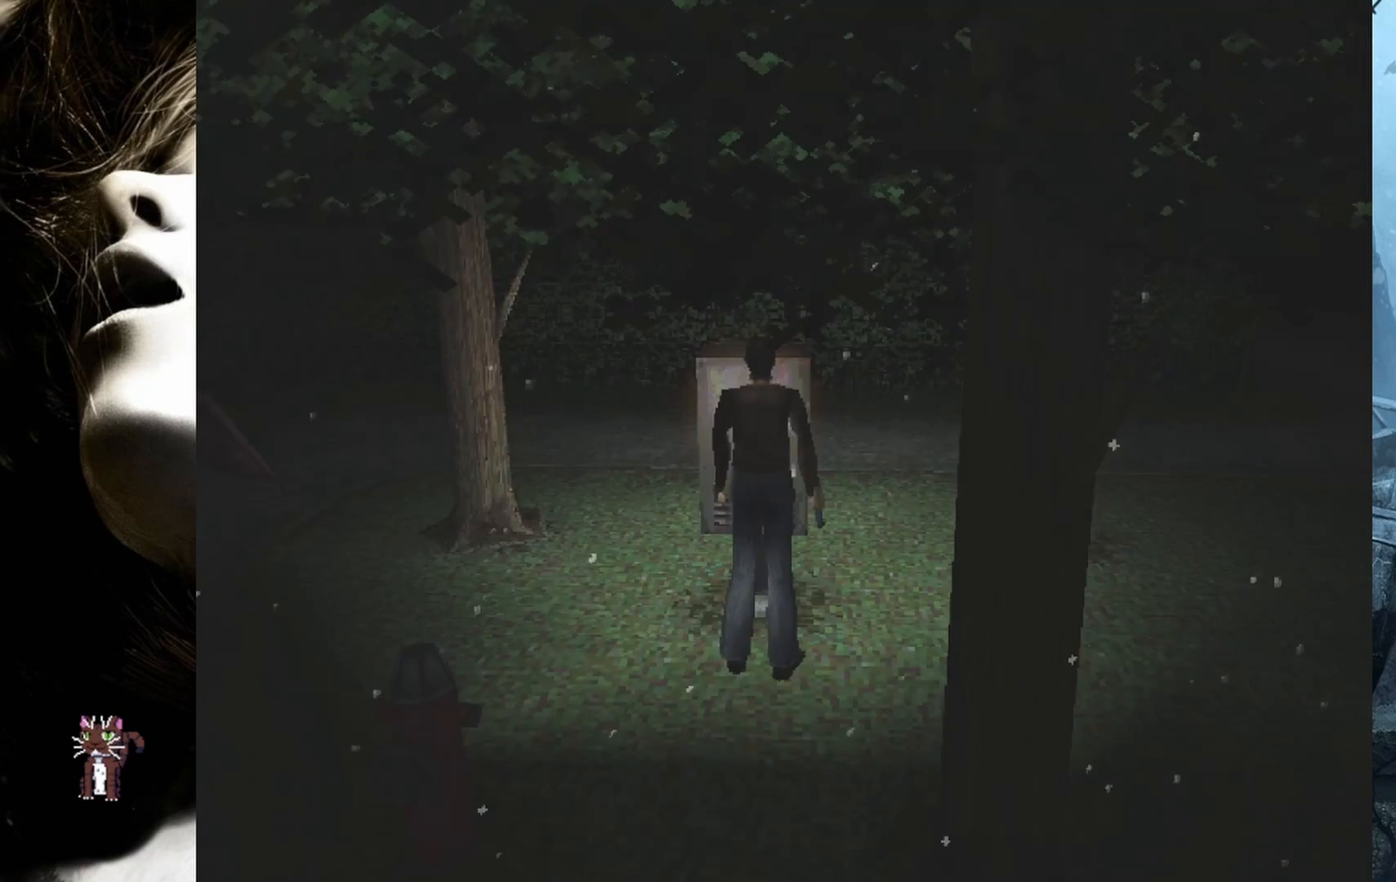
{"buttons": ["CROSS"], "events": [[67, "CROSS", "down"], [167, "CROSS", "up"], [233, "CROSS", "down"], [367, "CROSS", "up"], [450, "CROSS", "down"]]}
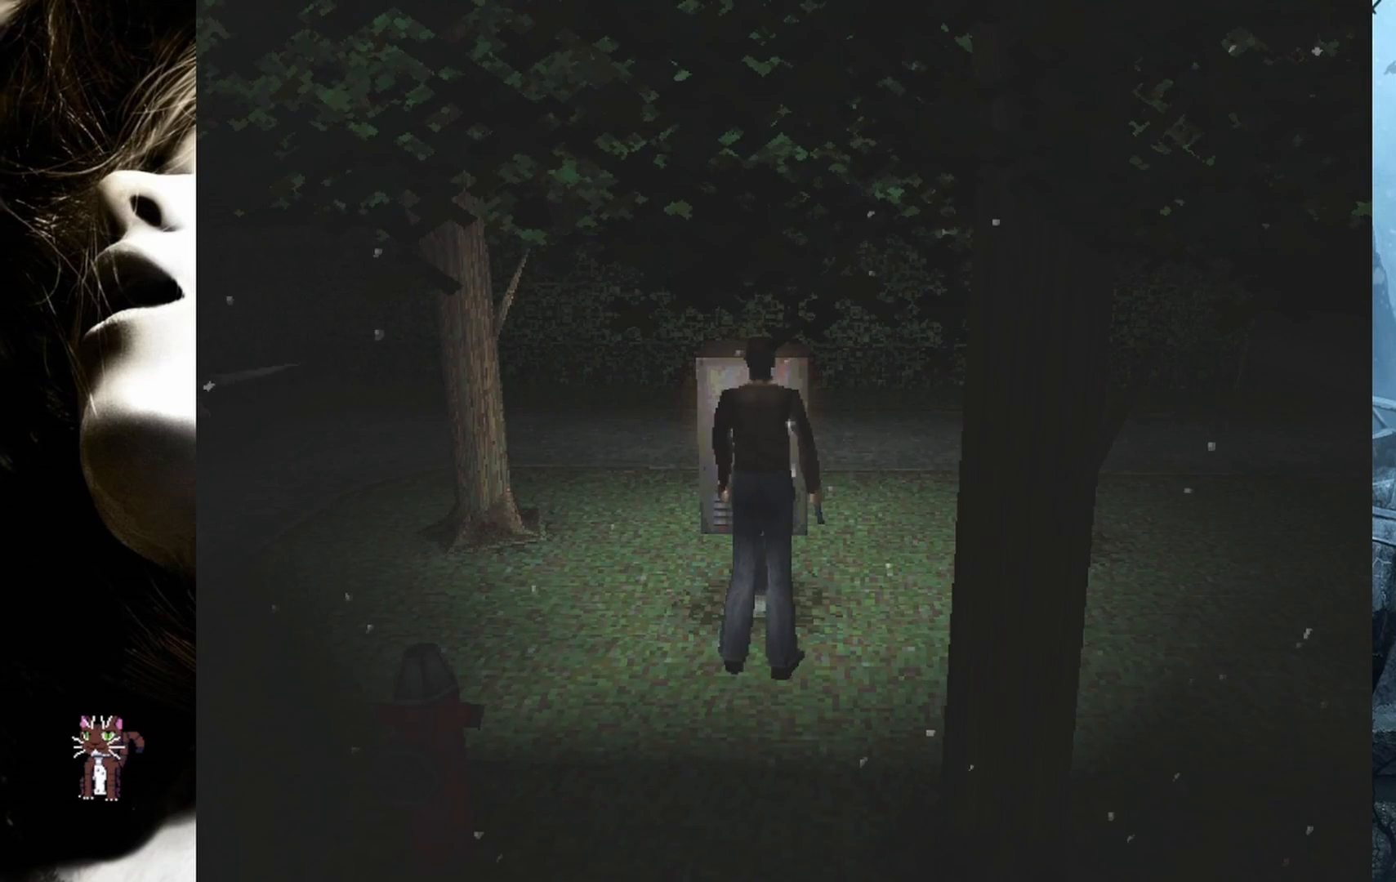
{"buttons": ["DPAD_LEFT"], "events": [[33, "CROSS", "up"], [67, "DPAD_UP", "down"], [267, "DPAD_UP", "up"], [283, "DPAD_LEFT", "down"]]}
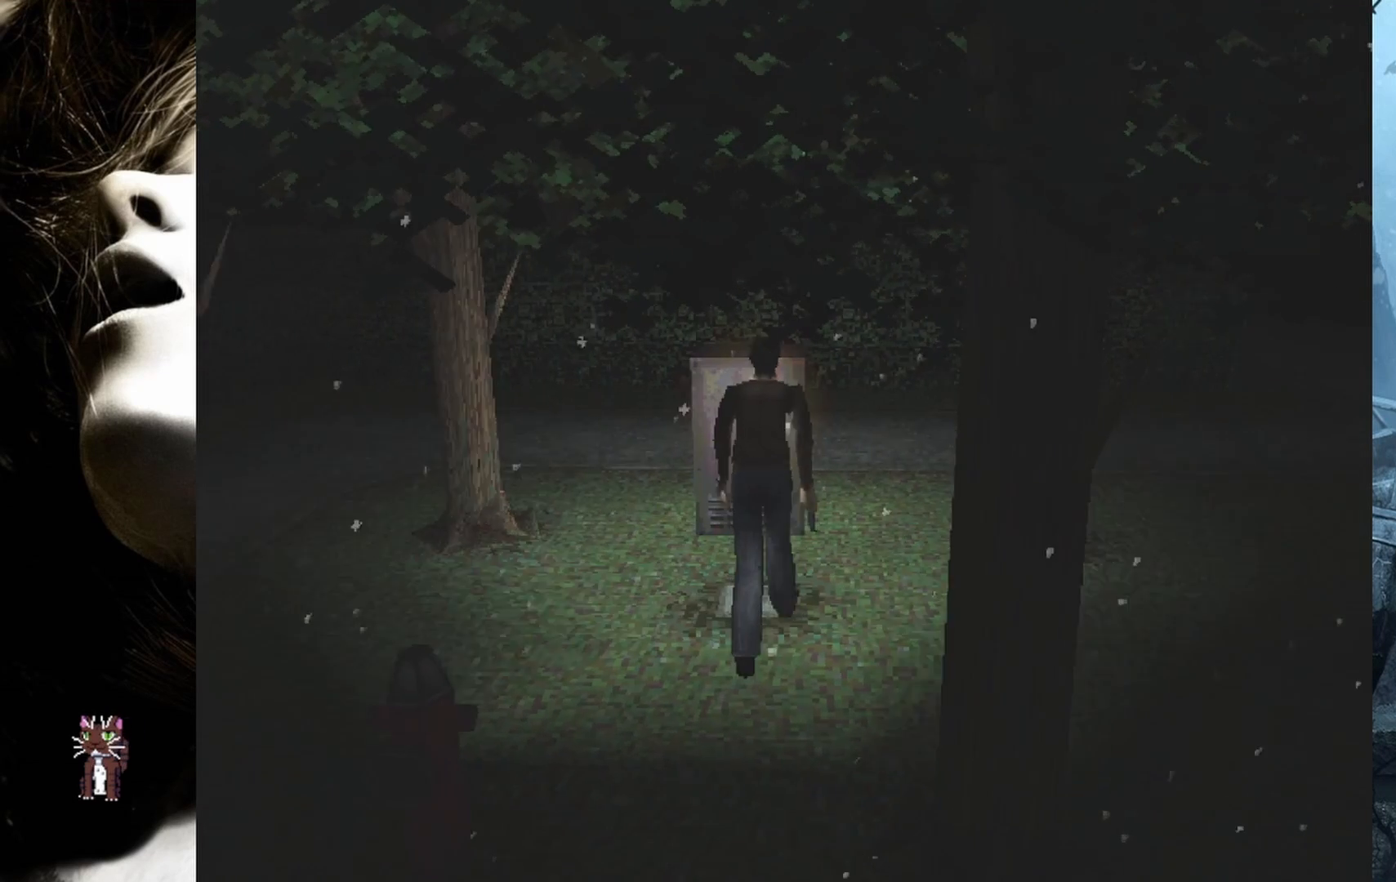
{"buttons": ["CROSS", "R2"], "events": [[200, "DPAD_LEFT", "up"], [383, "R2", "down"], [500, "CROSS", "down"]]}
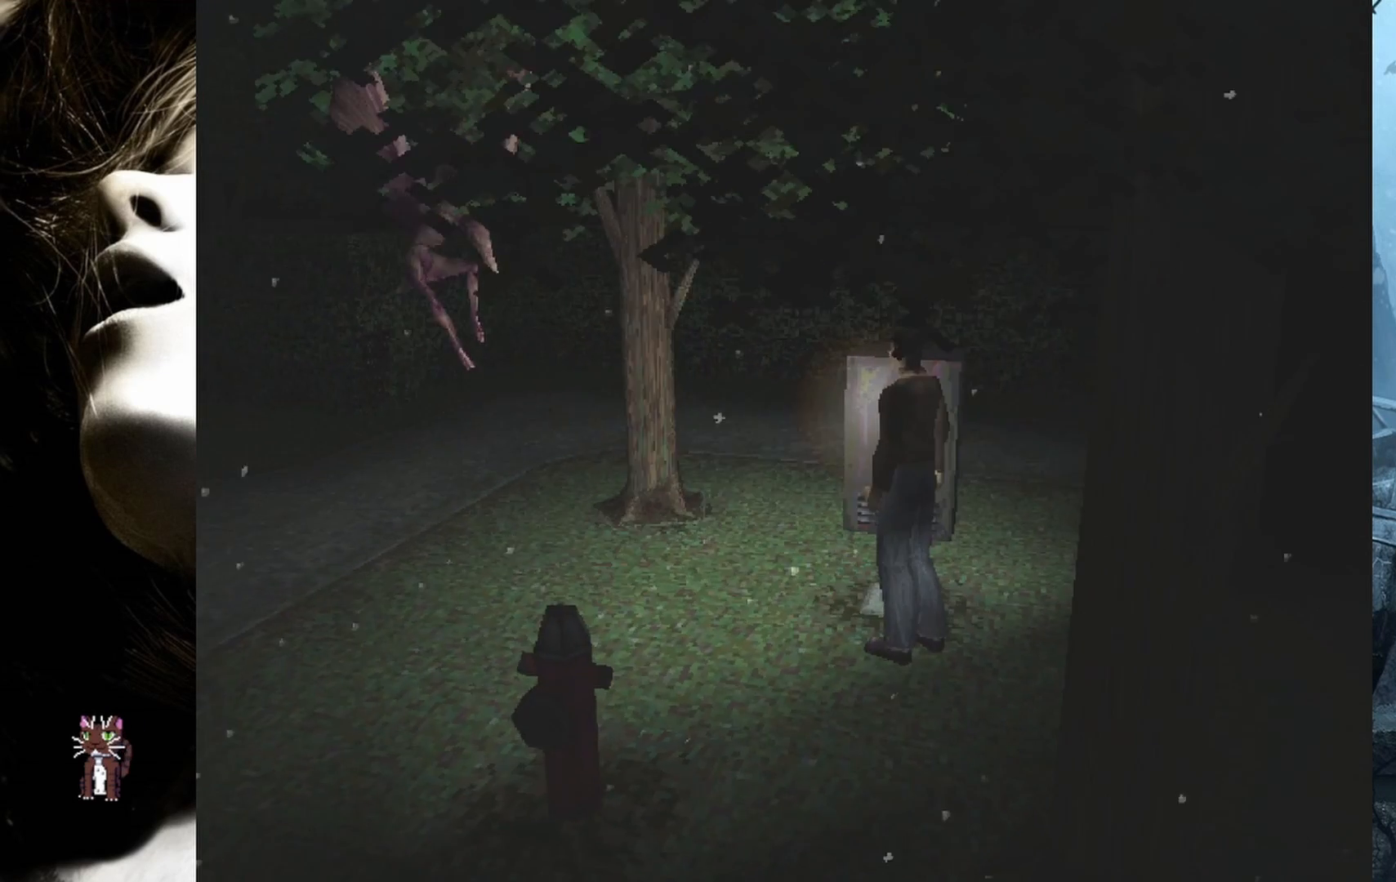
{"buttons": ["R2"], "events": [[117, "CROSS", "up"], [200, "CROSS", "down"], [283, "CROSS", "up"], [383, "CROSS", "down"], [467, "CROSS", "up"]]}
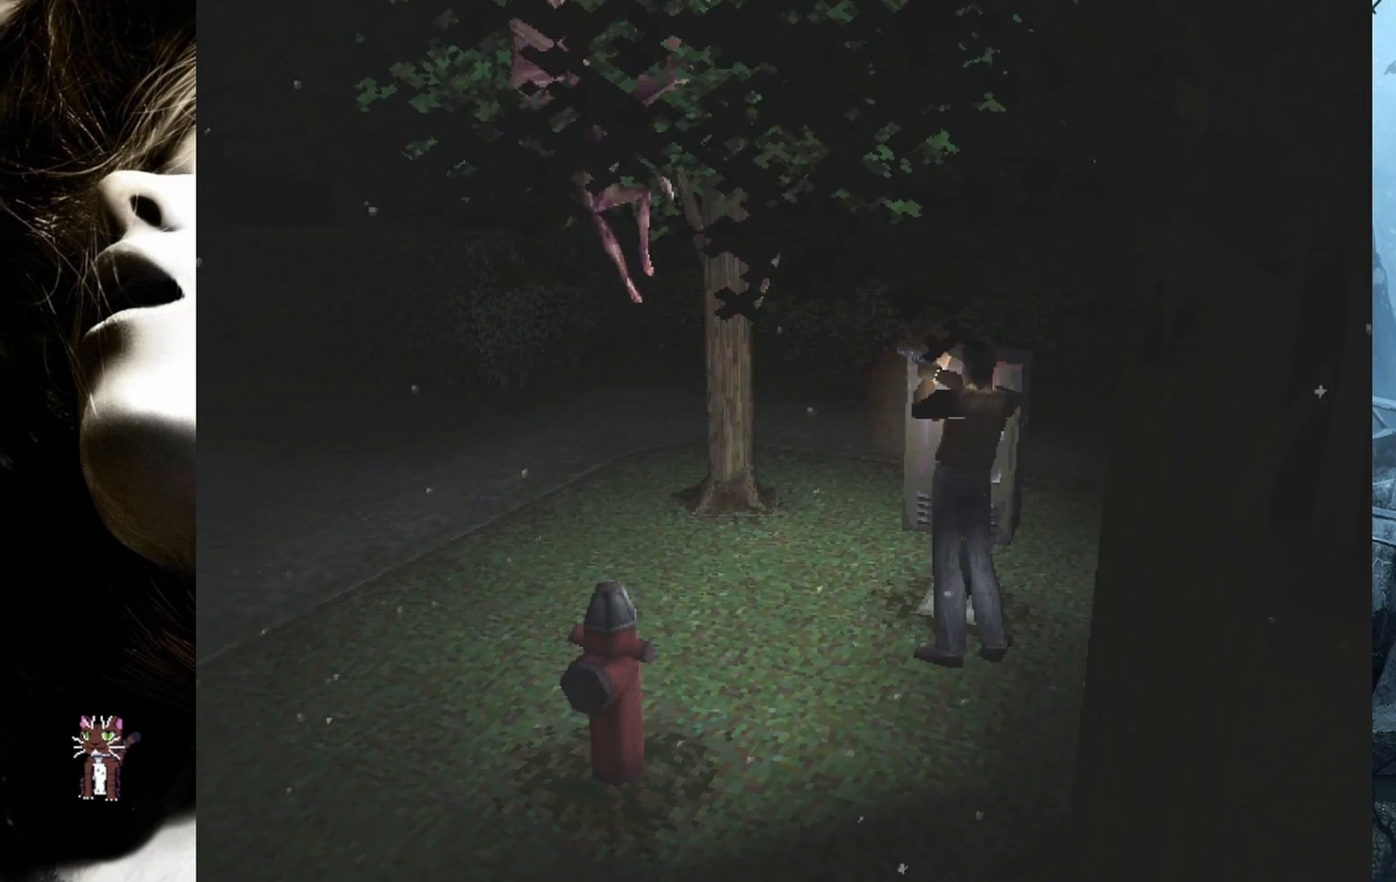
{"buttons": ["CROSS", "R2"], "events": [[50, "CROSS", "down"], [133, "CROSS", "up"], [217, "CROSS", "down"], [333, "CROSS", "up"], [400, "CROSS", "down"]]}
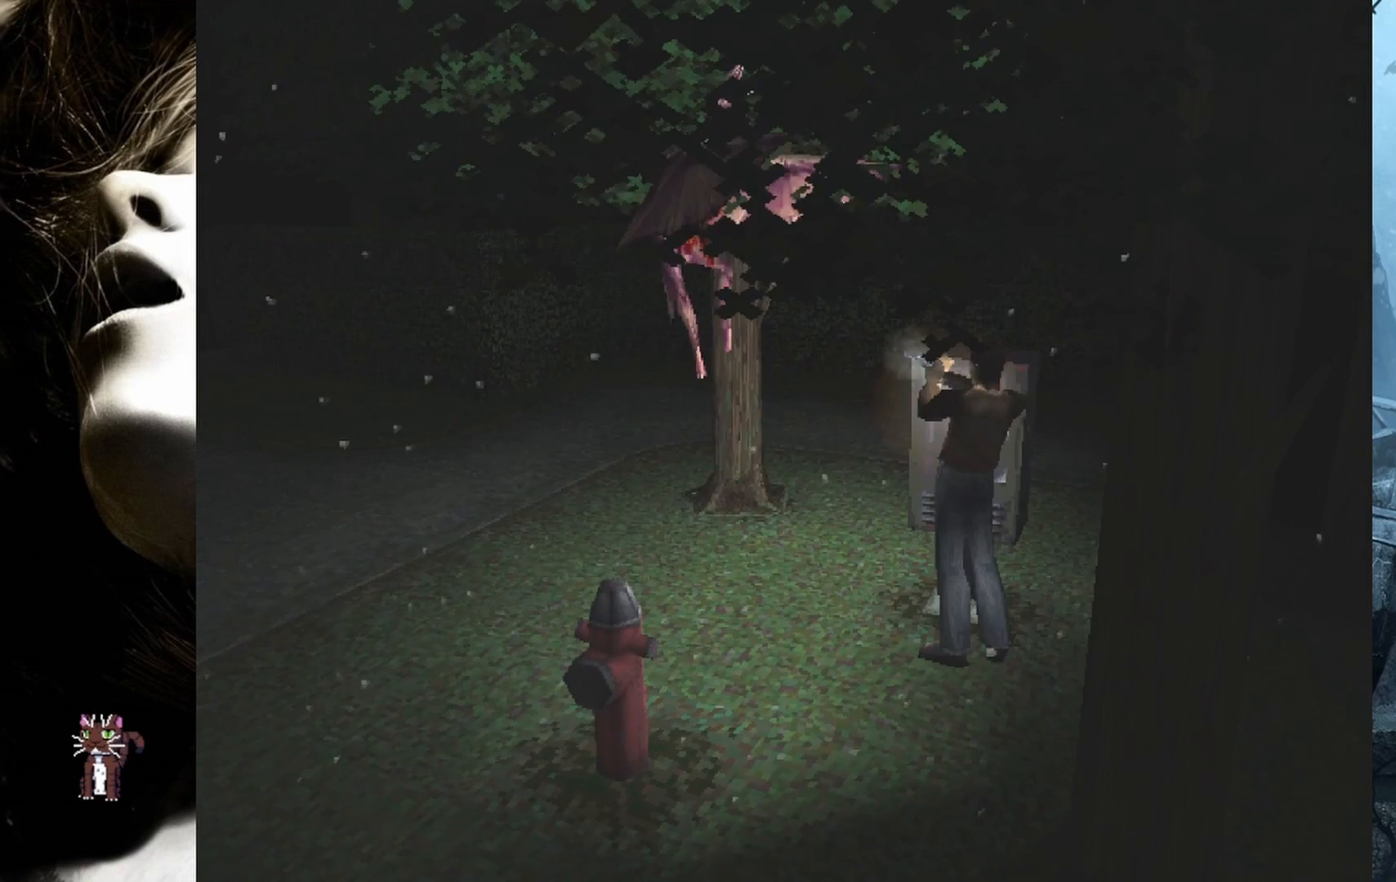
{"buttons": ["CROSS", "R2"], "events": [[17, "CROSS", "up"], [83, "CROSS", "down"], [200, "CROSS", "up"], [267, "CROSS", "down"], [367, "CROSS", "up"], [433, "CROSS", "down"]]}
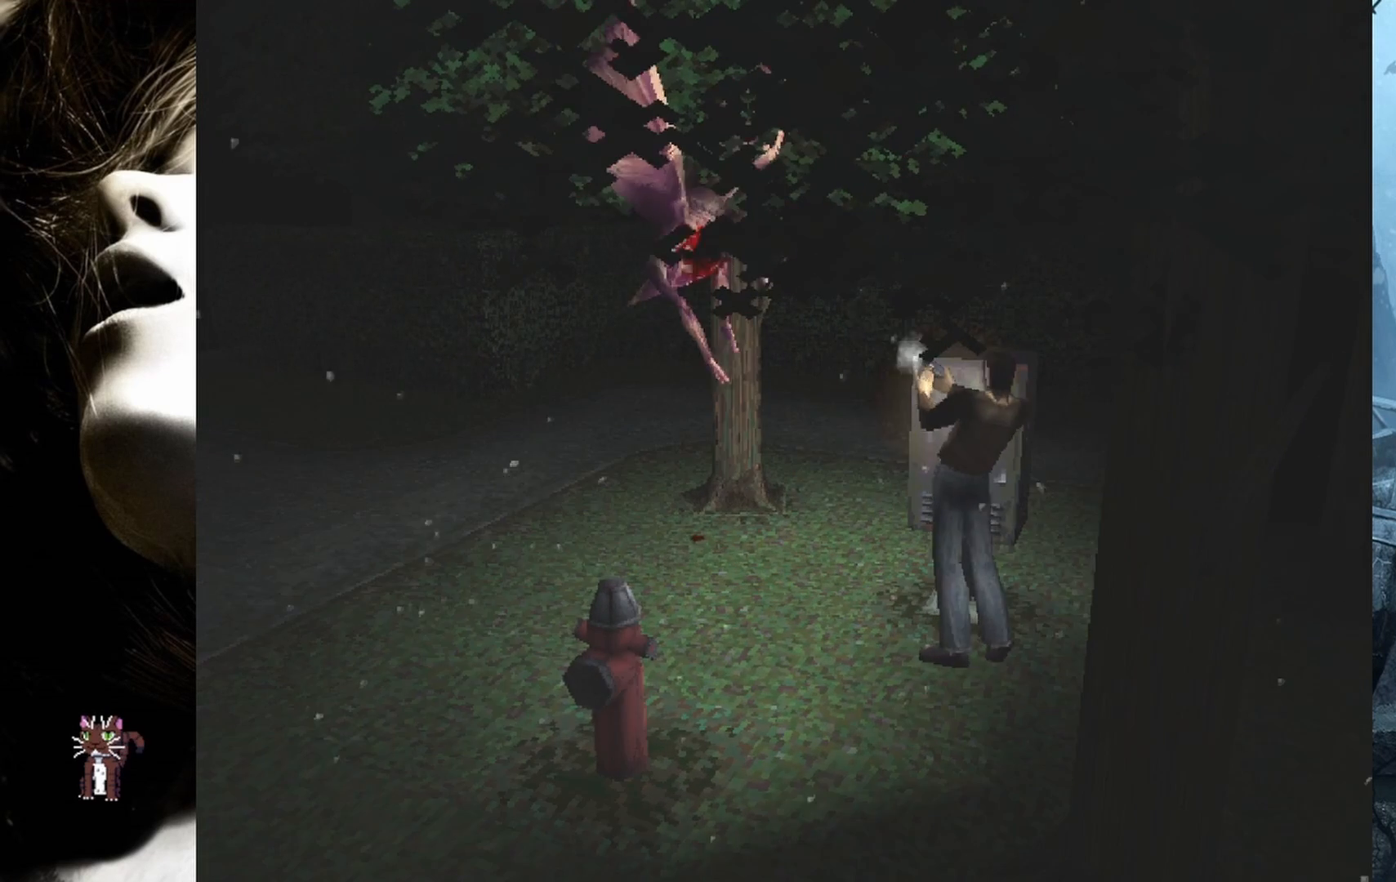
{"buttons": ["R2"], "events": [[50, "CROSS", "up"], [117, "CROSS", "down"], [250, "CROSS", "up"], [333, "CROSS", "down"], [450, "CROSS", "up"]]}
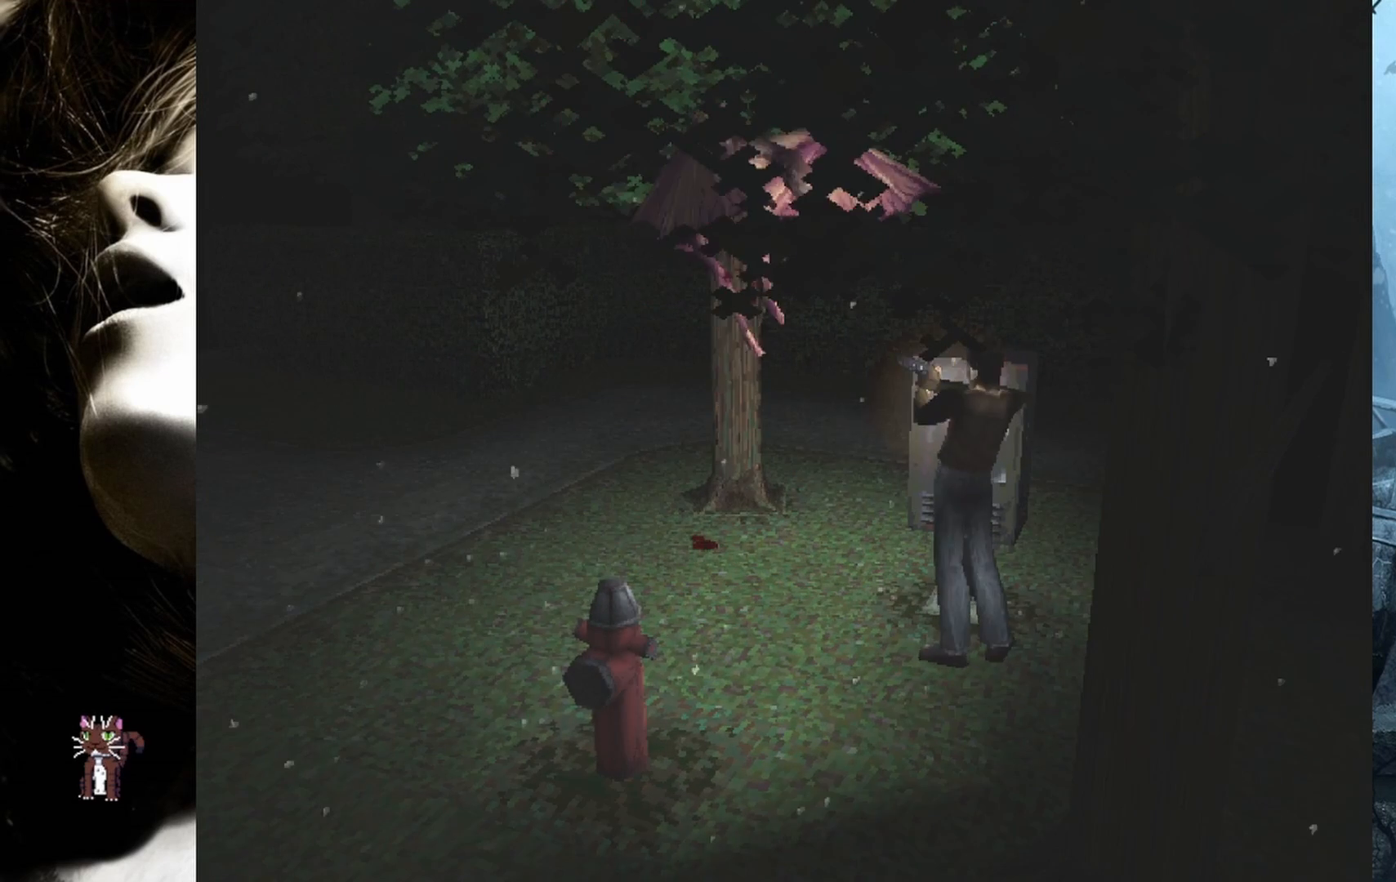
{"buttons": ["CROSS", "R2"], "events": [[17, "CROSS", "down"], [150, "CROSS", "up"], [217, "CROSS", "down"], [350, "CROSS", "up"], [450, "CROSS", "down"]]}
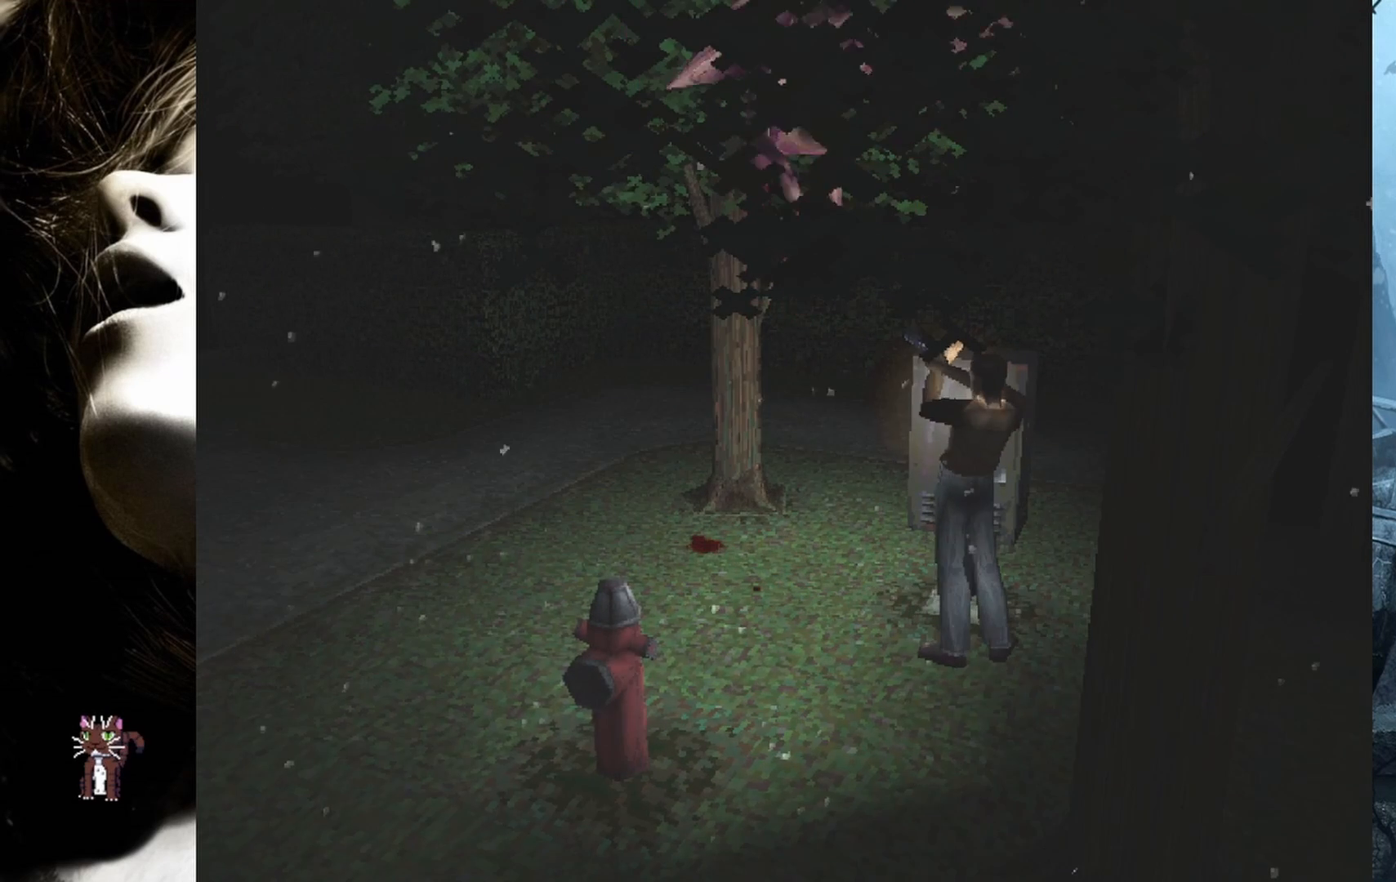
{"buttons": ["R2"], "events": [[100, "CROSS", "up"], [167, "CROSS", "down"], [367, "CROSS", "up"]]}
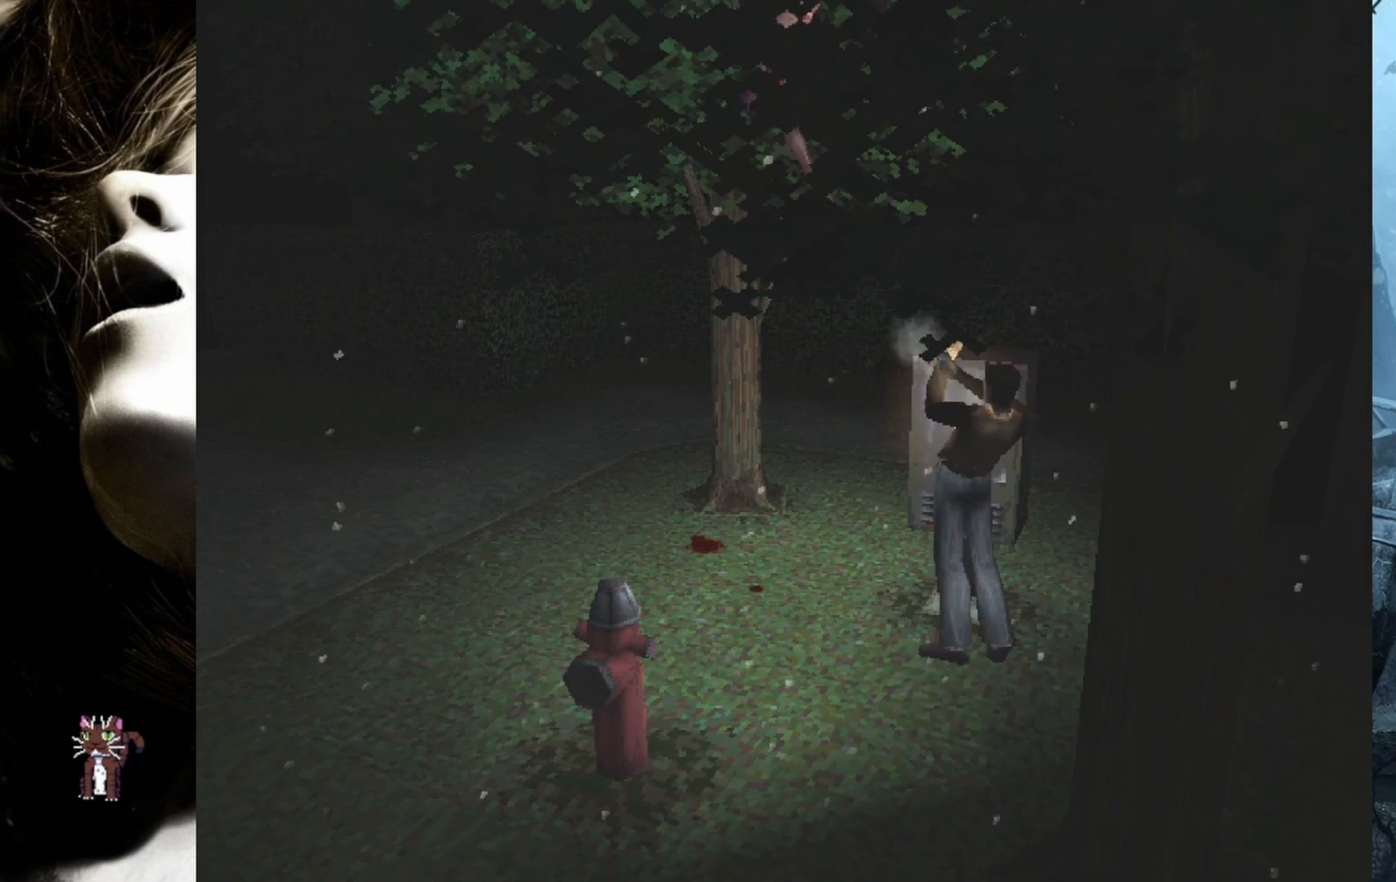
{"buttons": ["R2"], "events": []}
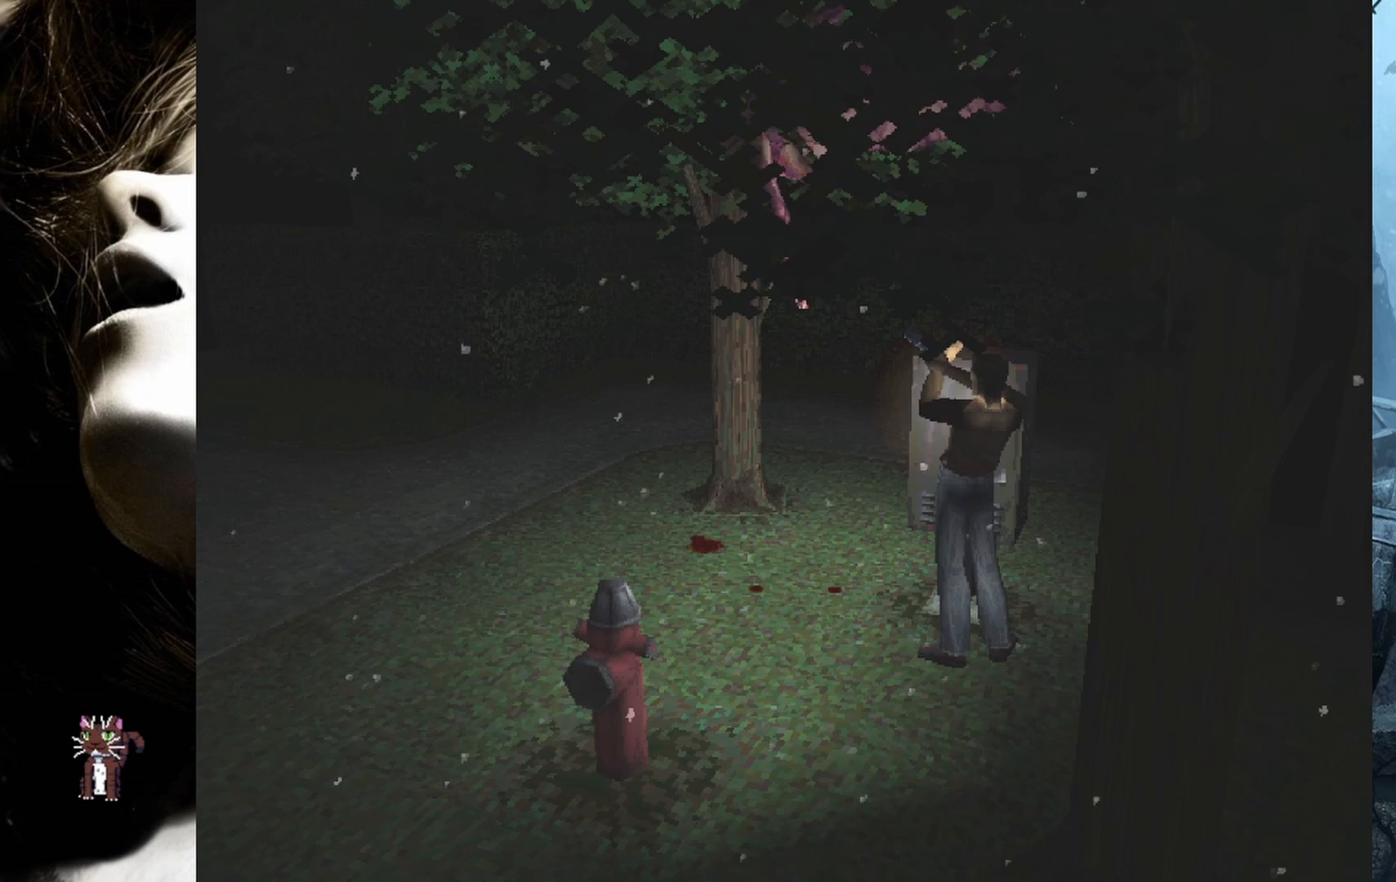
{"buttons": ["R2"], "events": []}
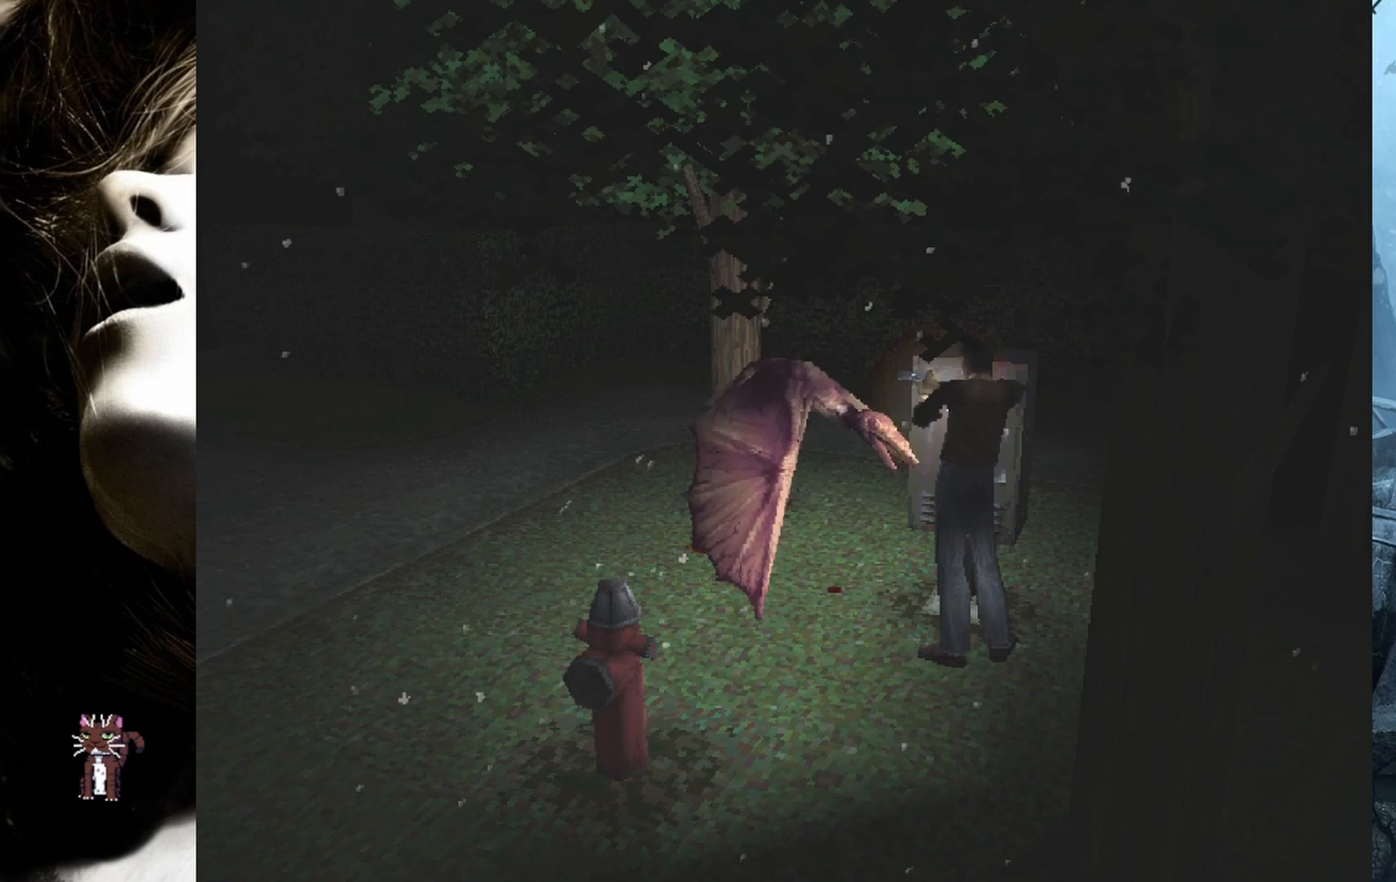
{"buttons": ["R2"], "events": []}
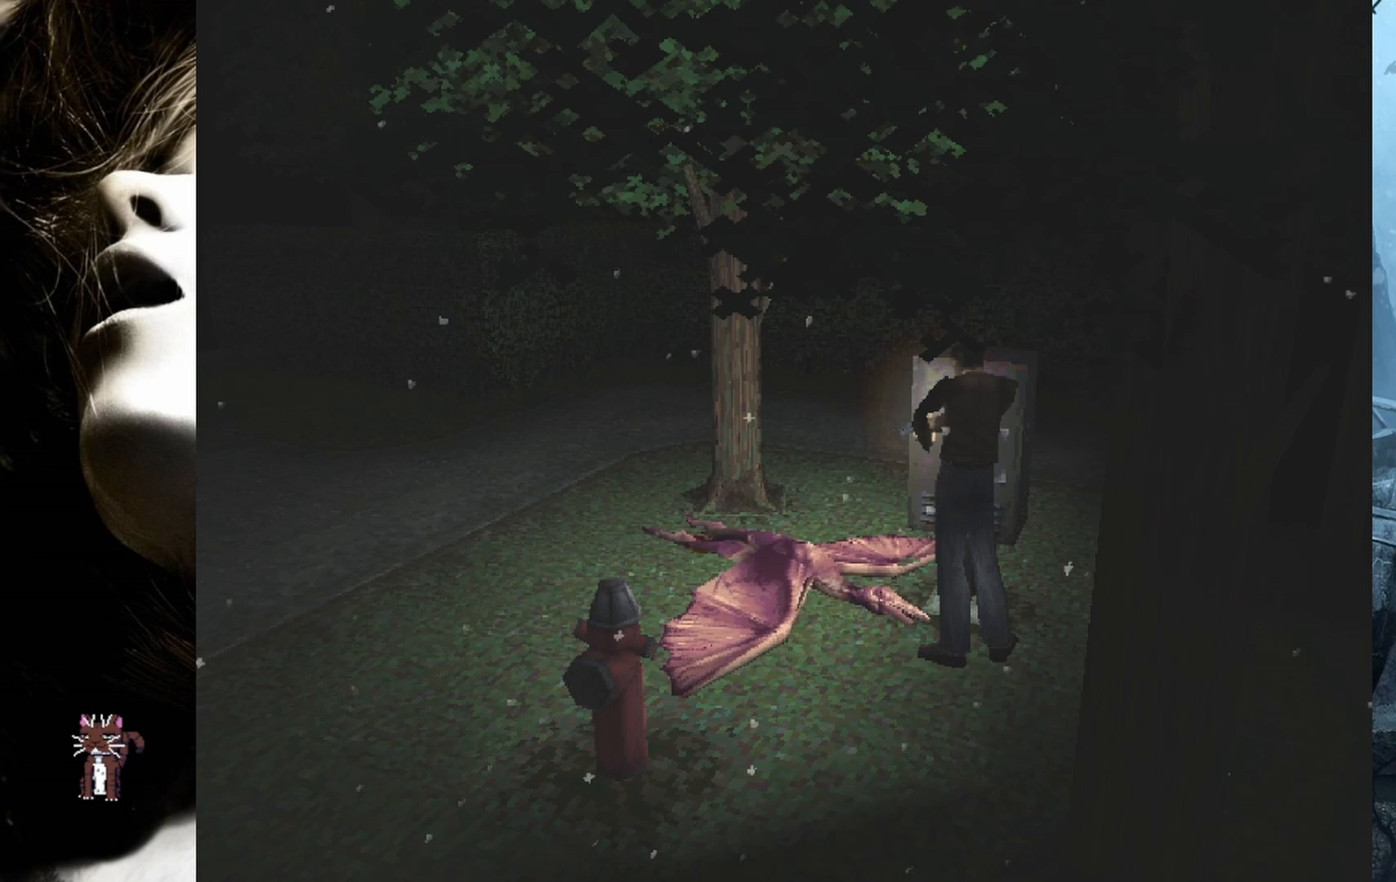
{"buttons": ["R2"], "events": [[317, "CROSS", "down"], [433, "CROSS", "up"]]}
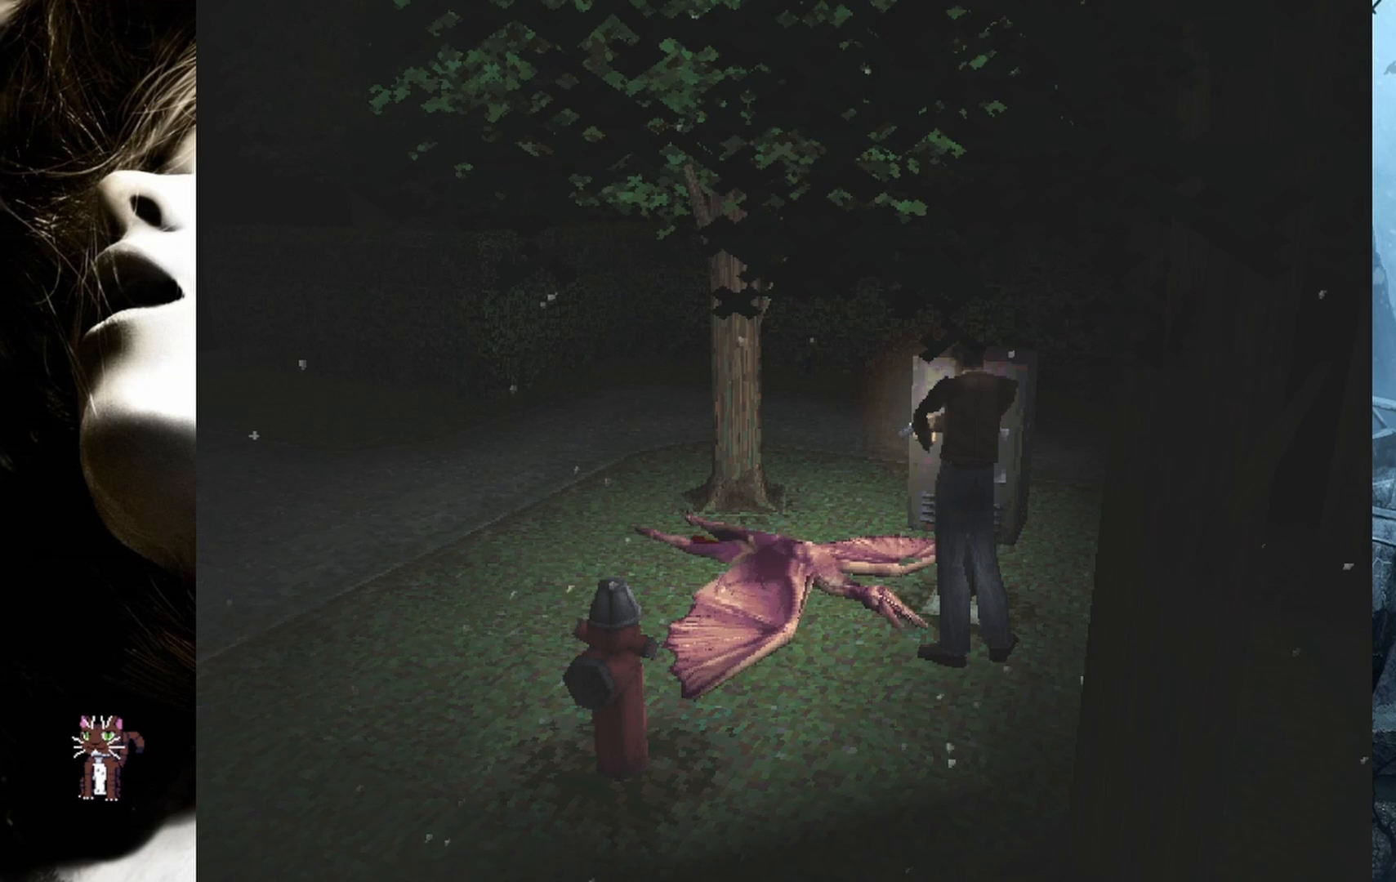
{"buttons": ["R2"], "events": []}
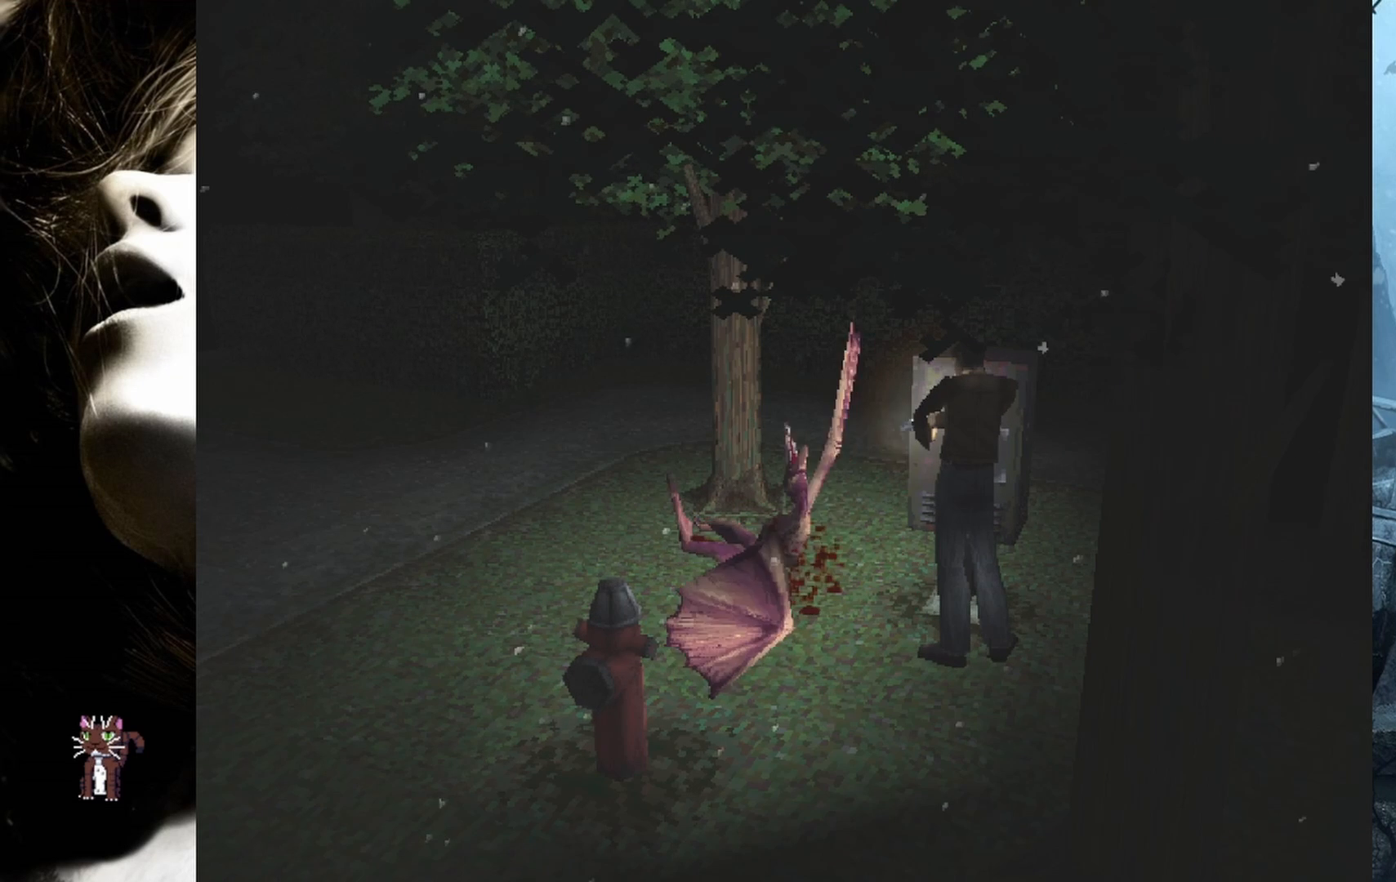
{"buttons": [], "events": [[400, "R2", "up"]]}
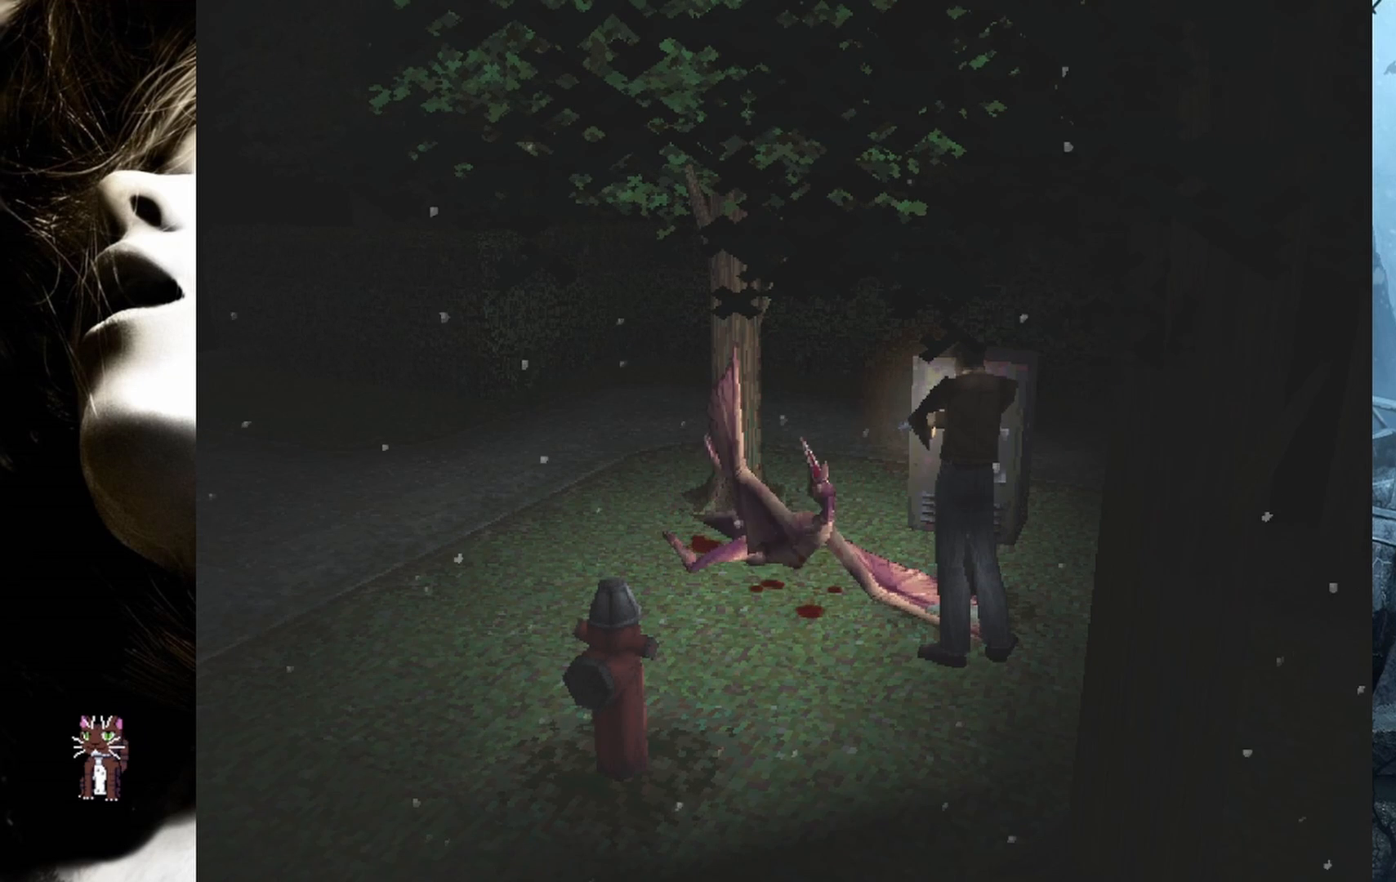
{"buttons": ["DPAD_RIGHT"], "events": [[450, "DPAD_RIGHT", "down"]]}